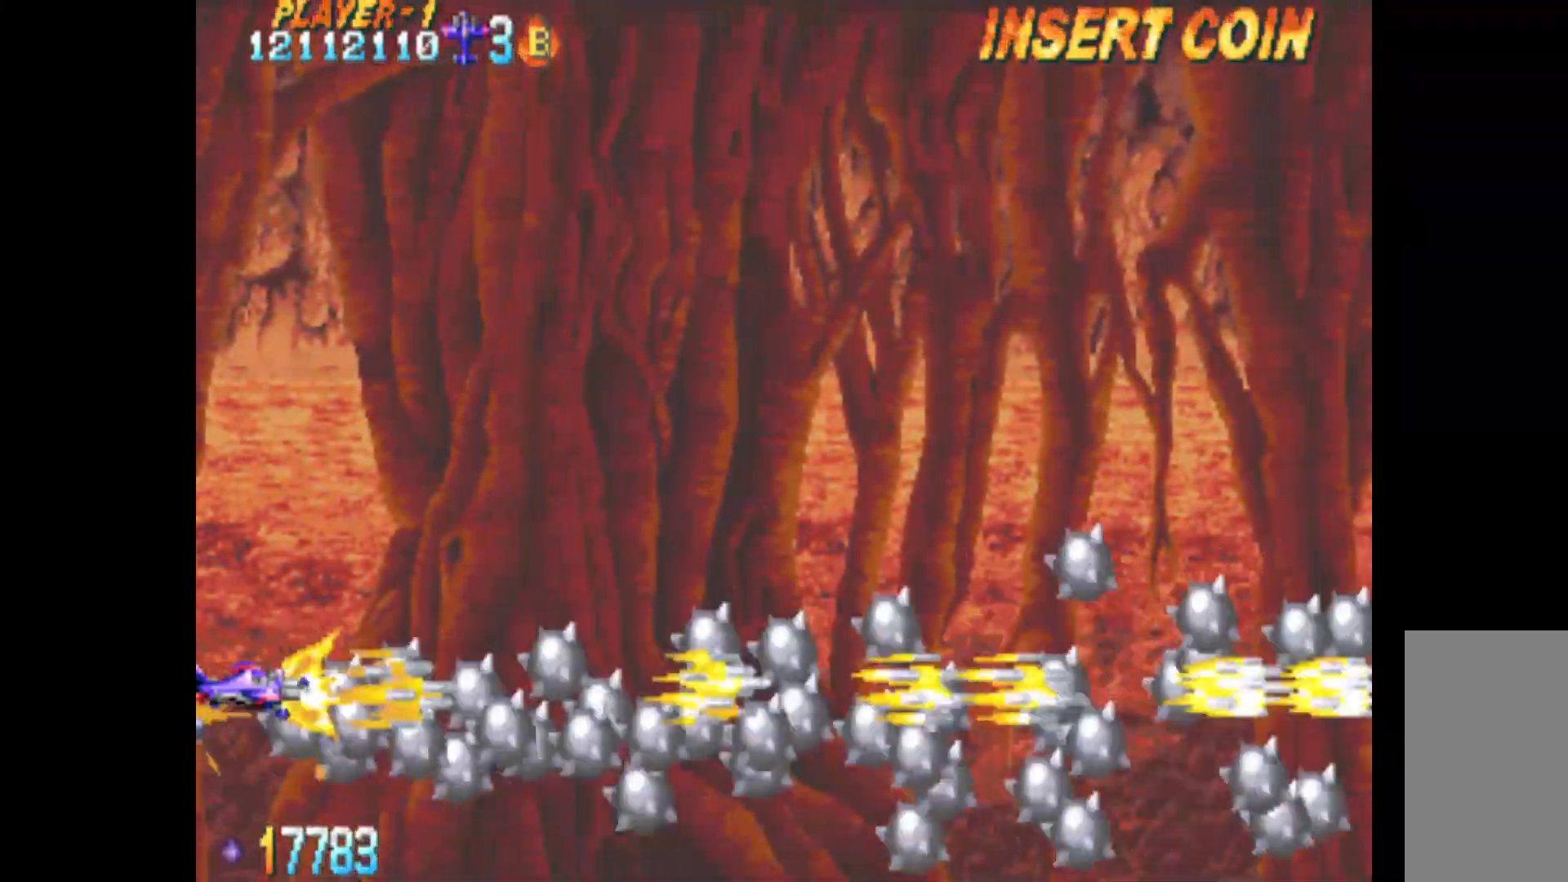
Gameplay with keyboard; each line is a JSON object with the keys held at the frame after it. "events" lists presses ("down") and releases ("up") of "d", "down", "left", "q", "right", "s", "shift", "space", "up", "w" and "x" between this image and that frame as [ms after this image, input, new state], when the widget could be followed in between. No other keys are recorded. Mouse input is not recorded. Not read: c.
{"keys": ["q"], "events": []}
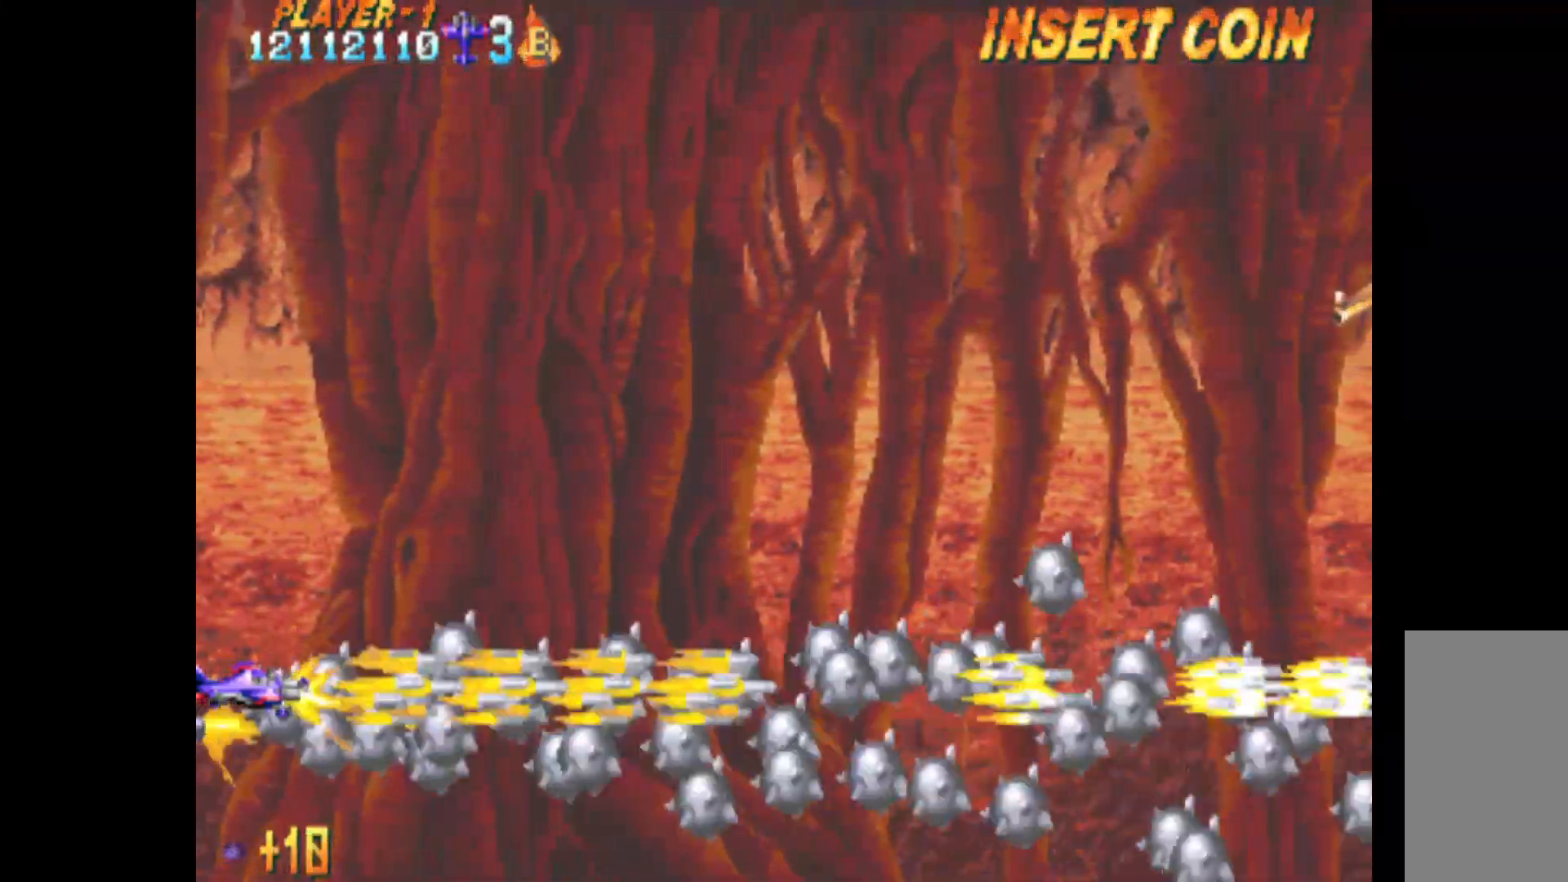
{"keys": ["q"], "events": []}
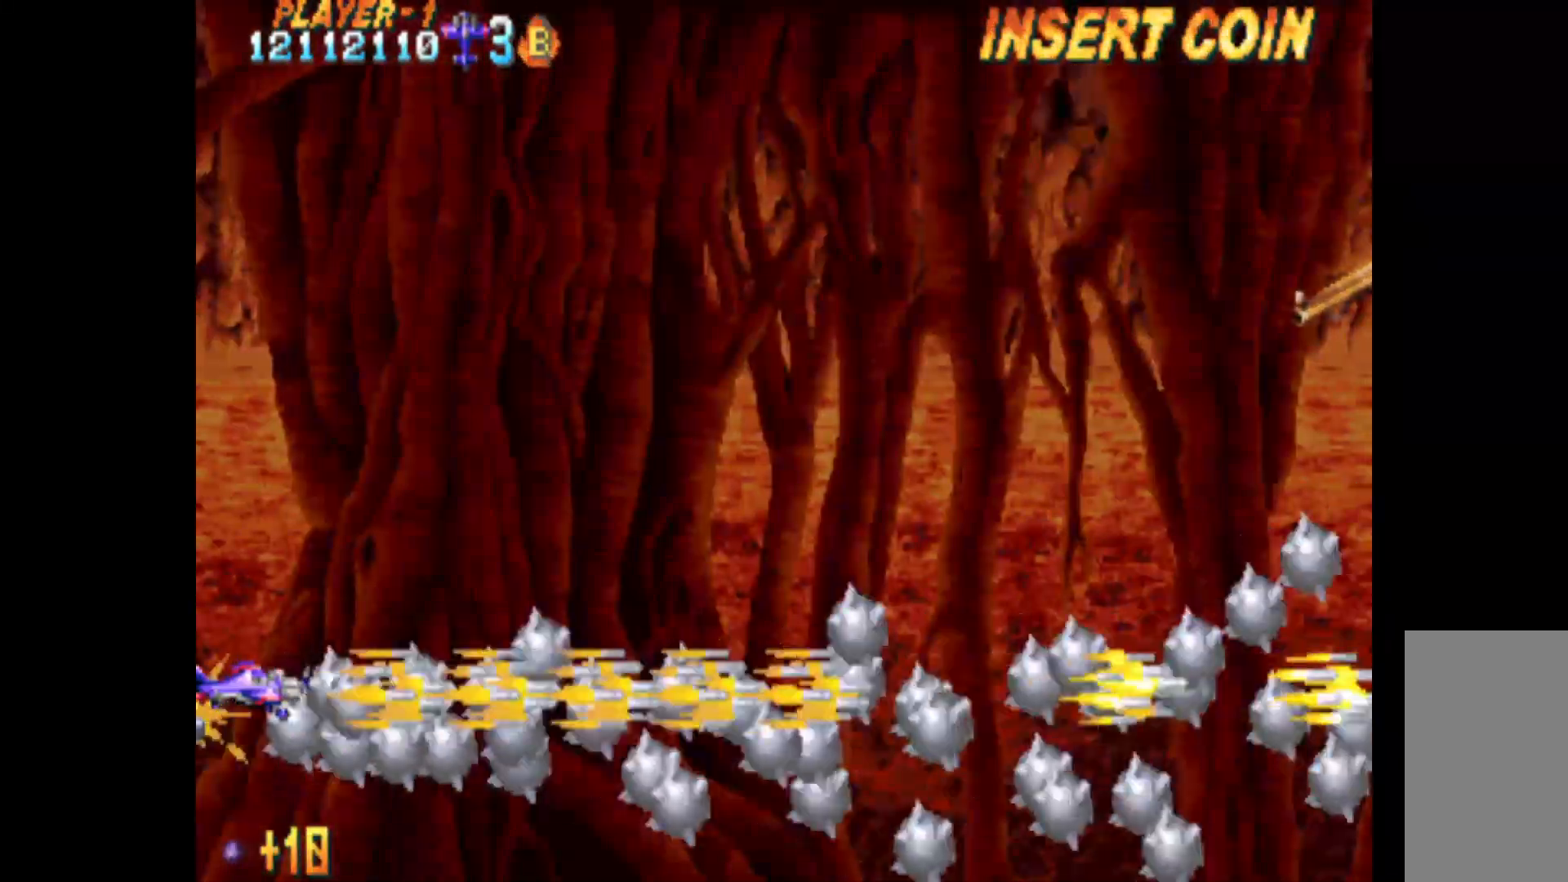
{"keys": ["q"], "events": []}
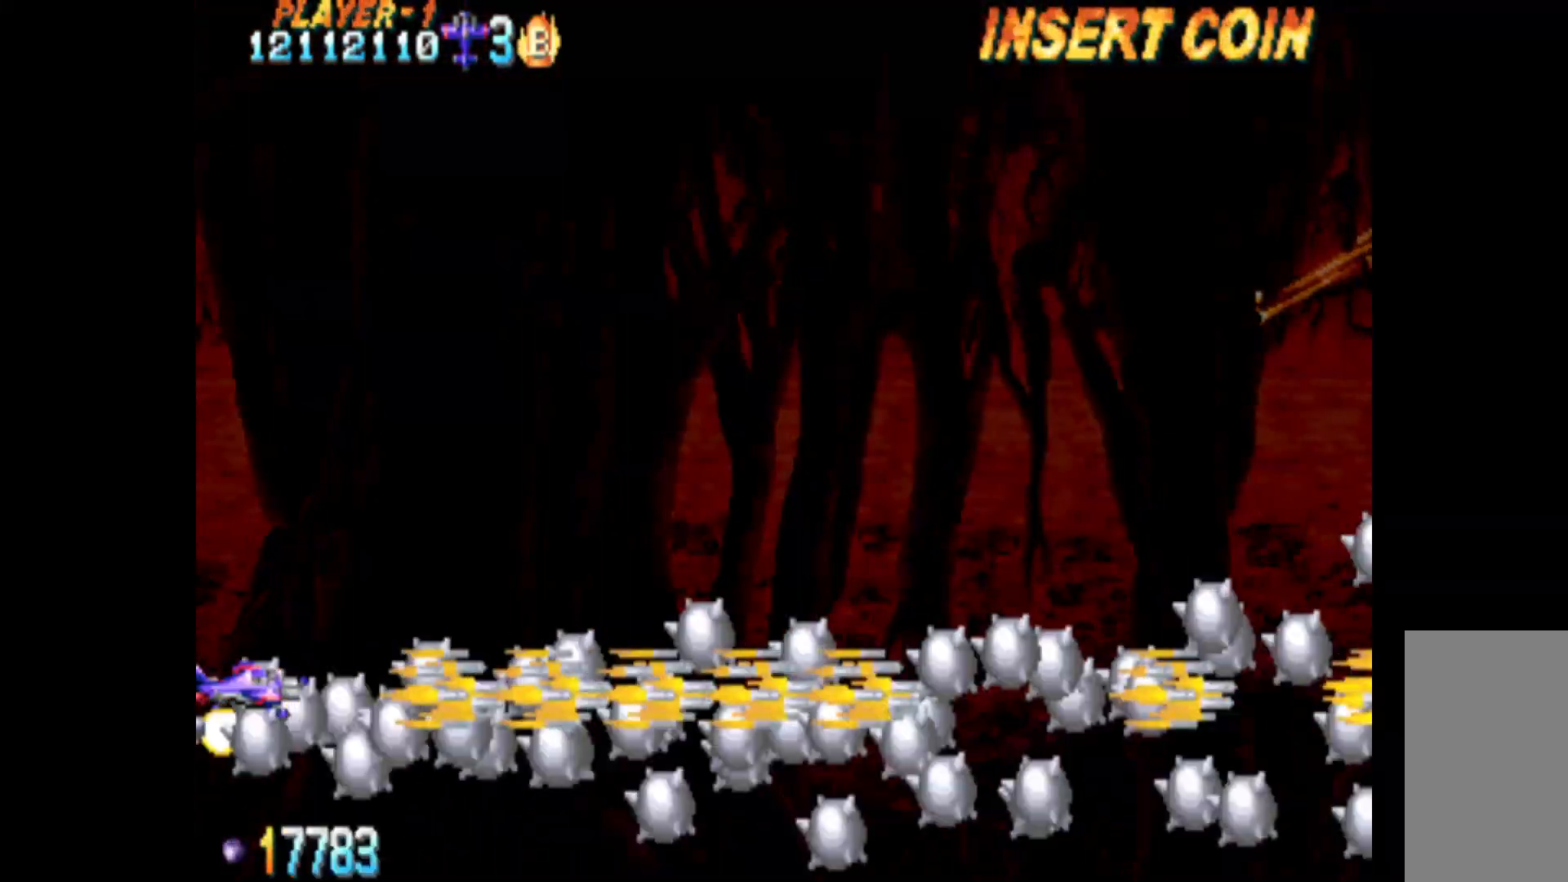
{"keys": ["q"], "events": []}
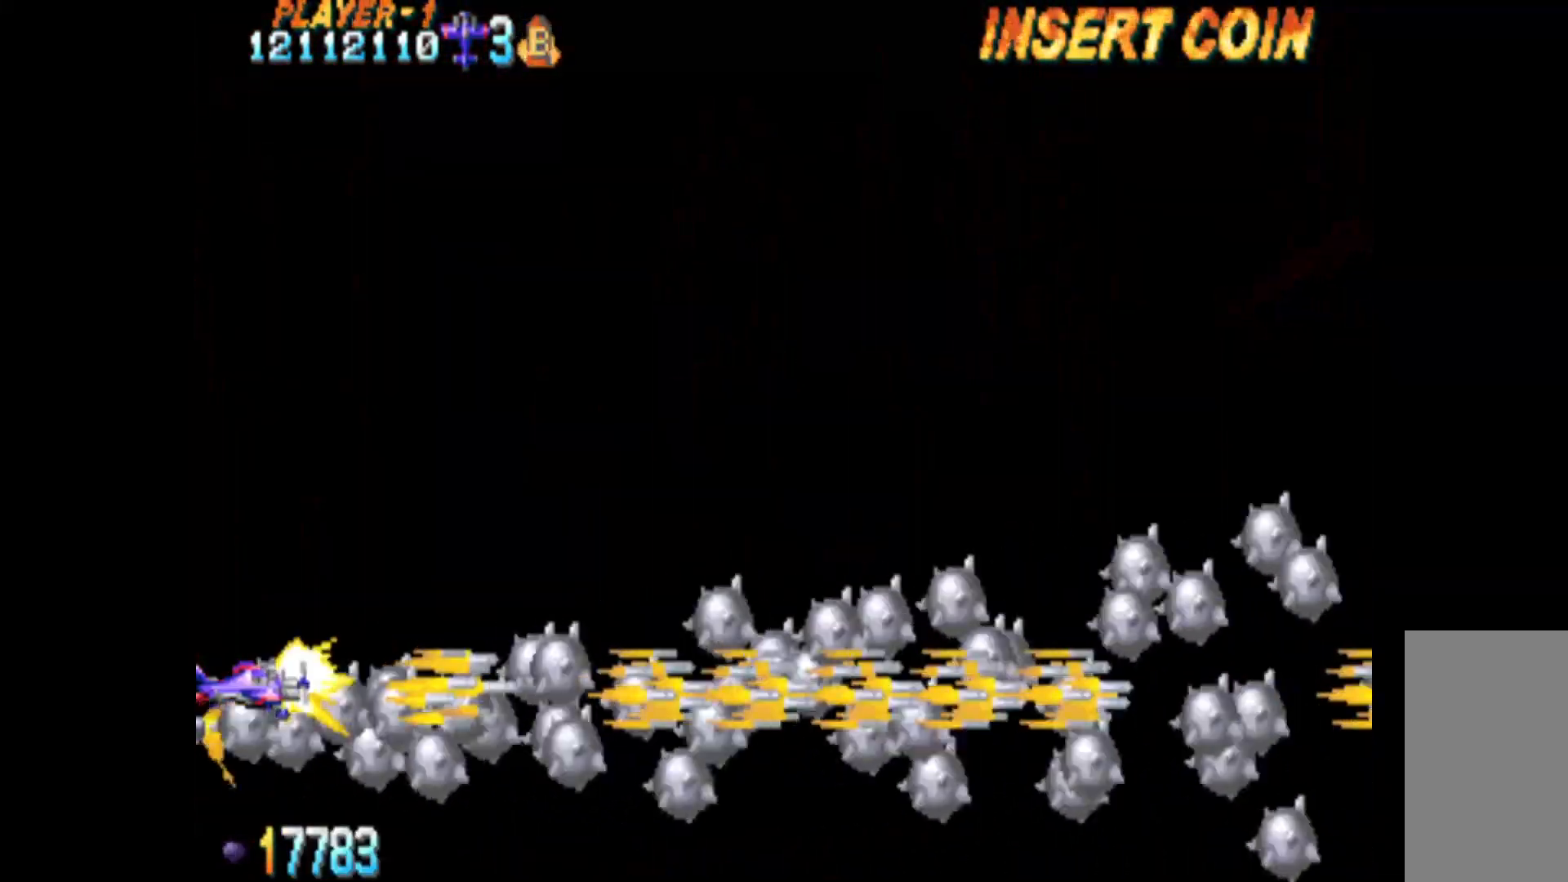
{"keys": ["q"], "events": []}
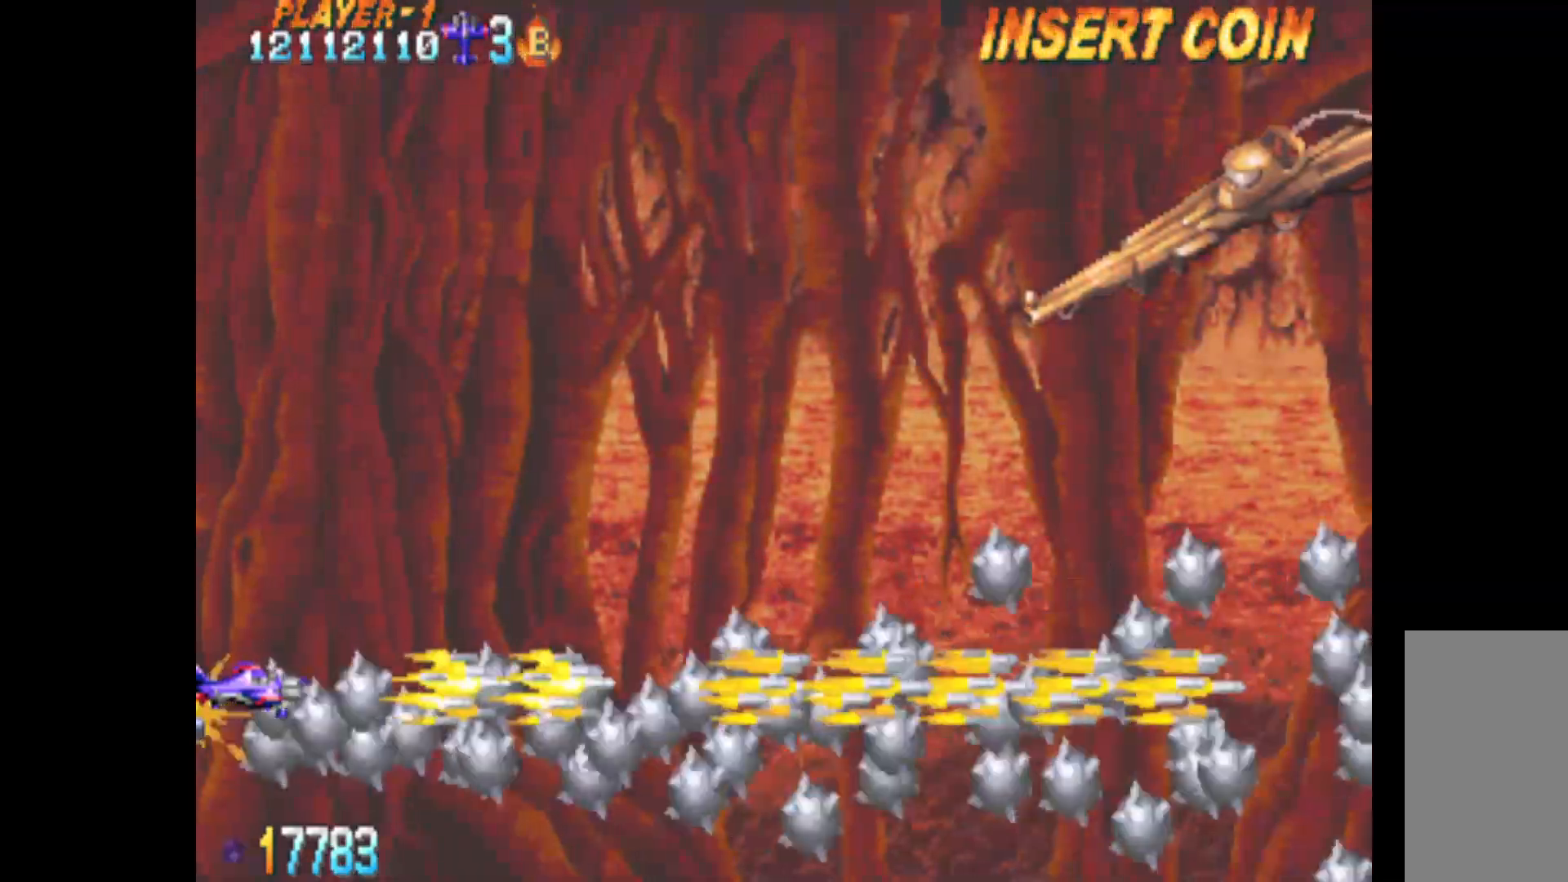
{"keys": ["up"], "events": [[250, "up", "down"], [483, "q", "up"]]}
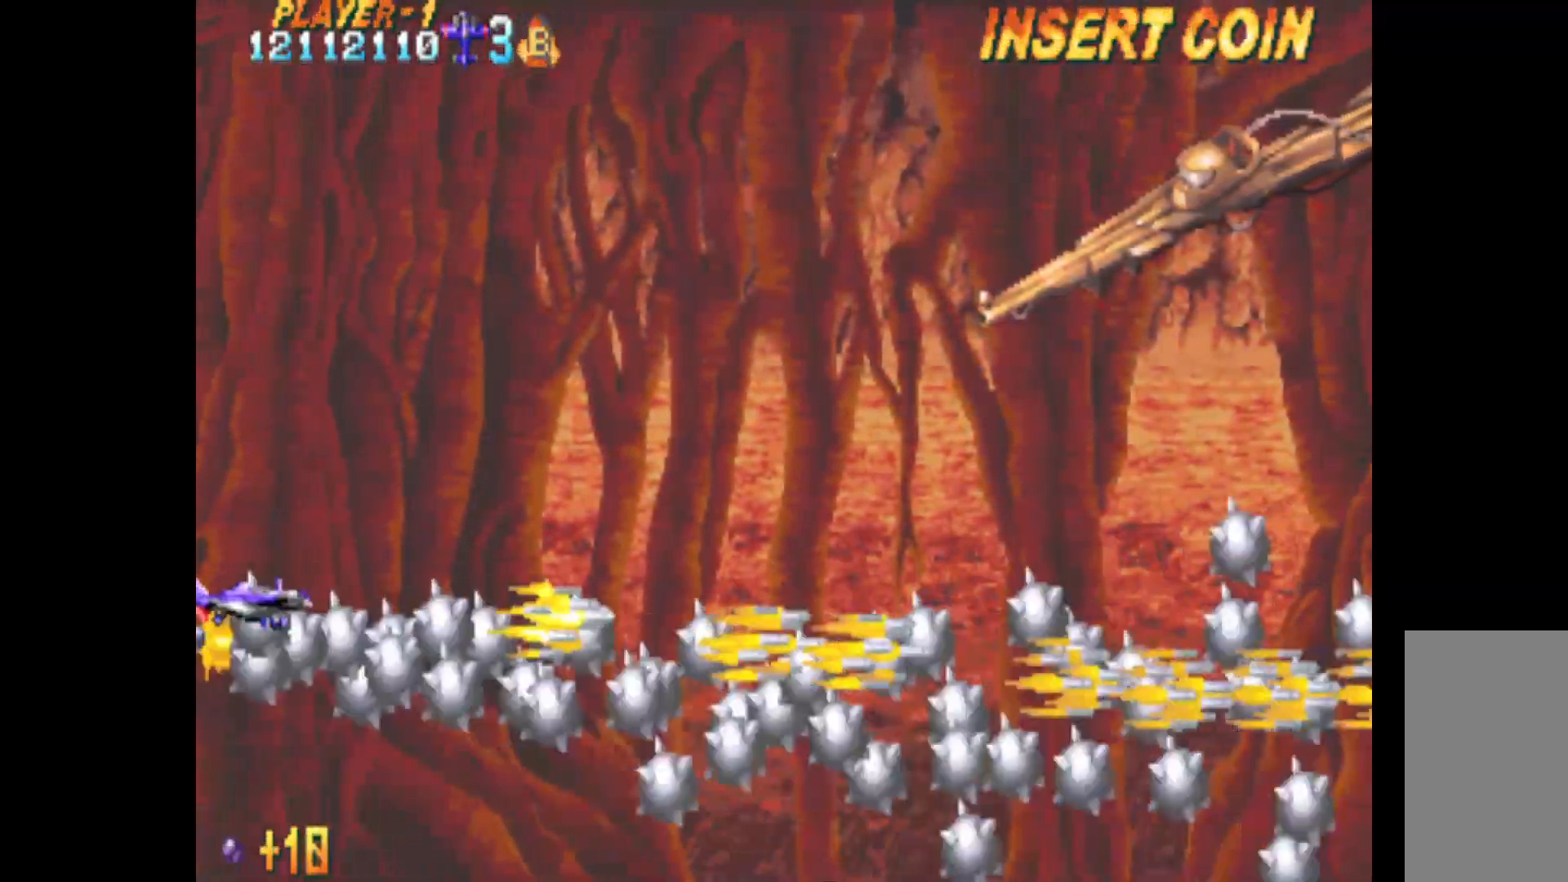
{"keys": ["up"], "events": []}
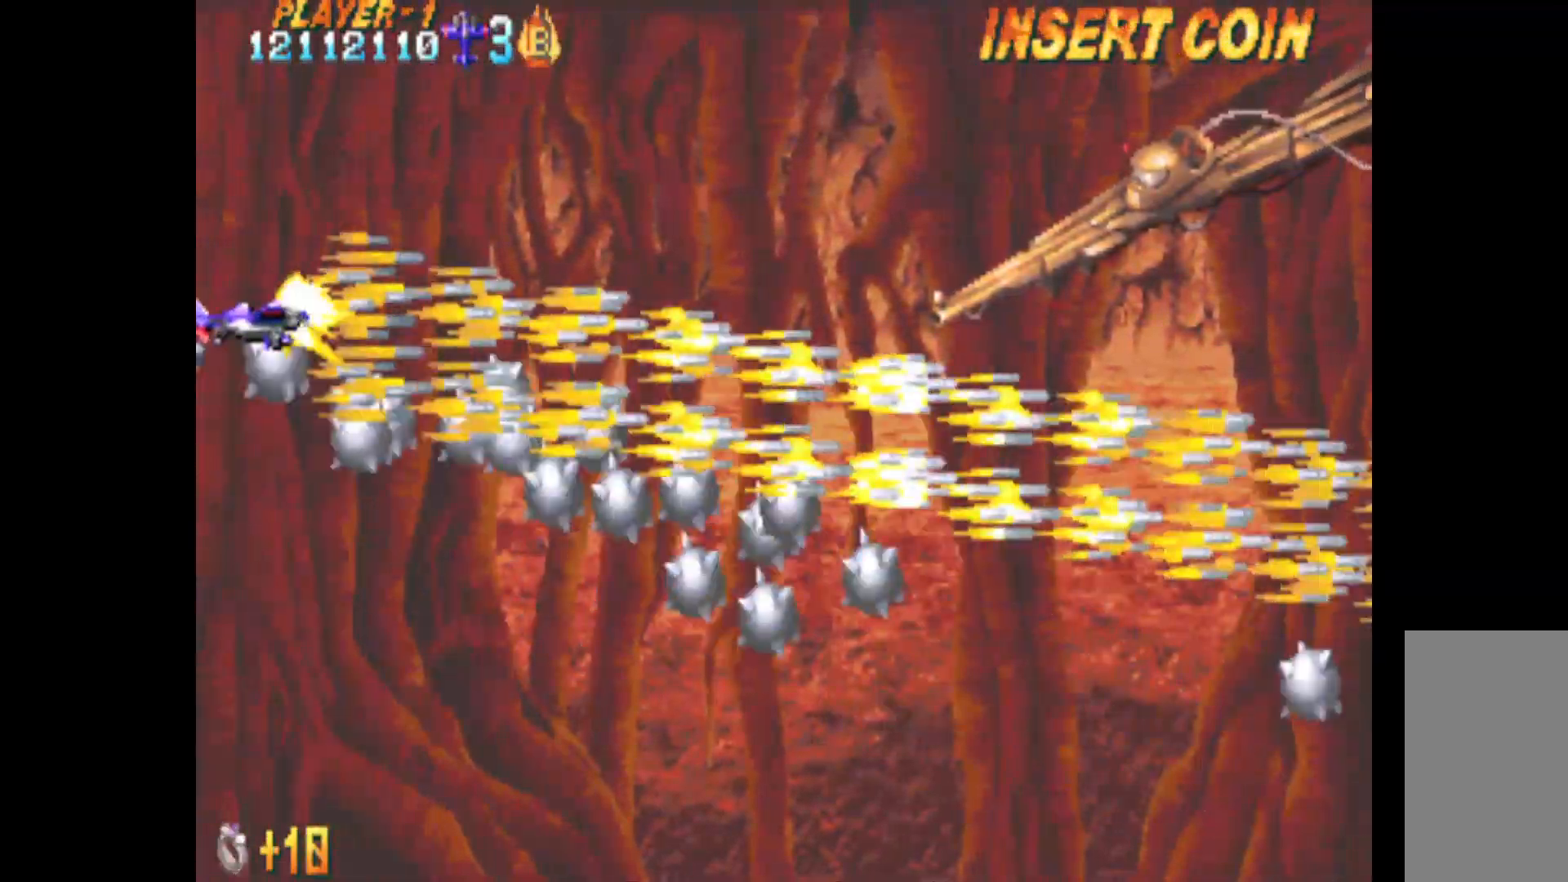
{"keys": [], "events": [[83, "up", "up"]]}
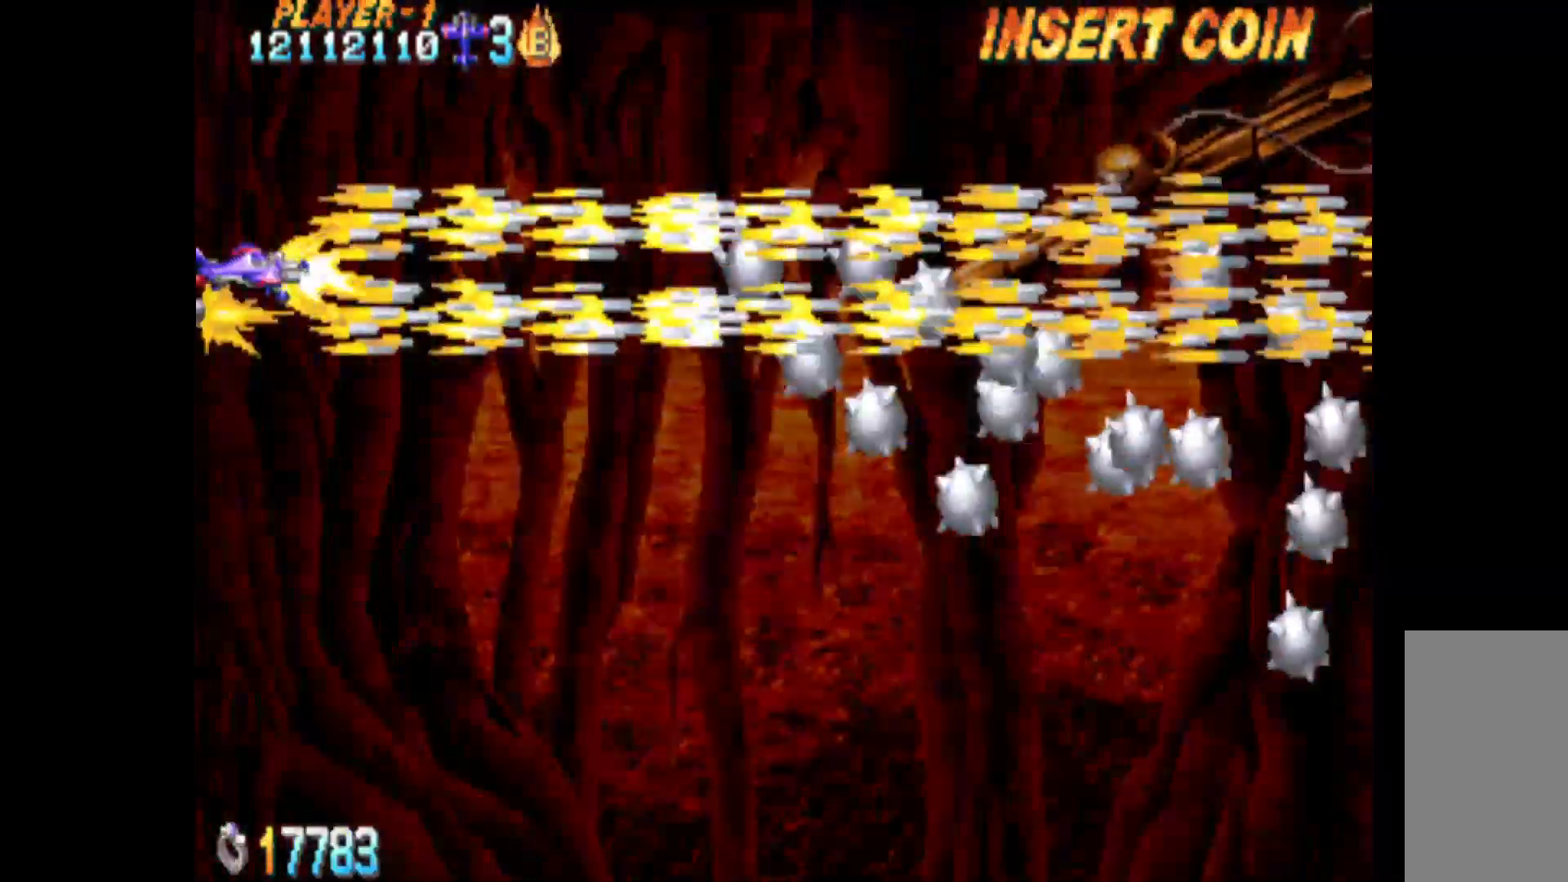
{"keys": [], "events": []}
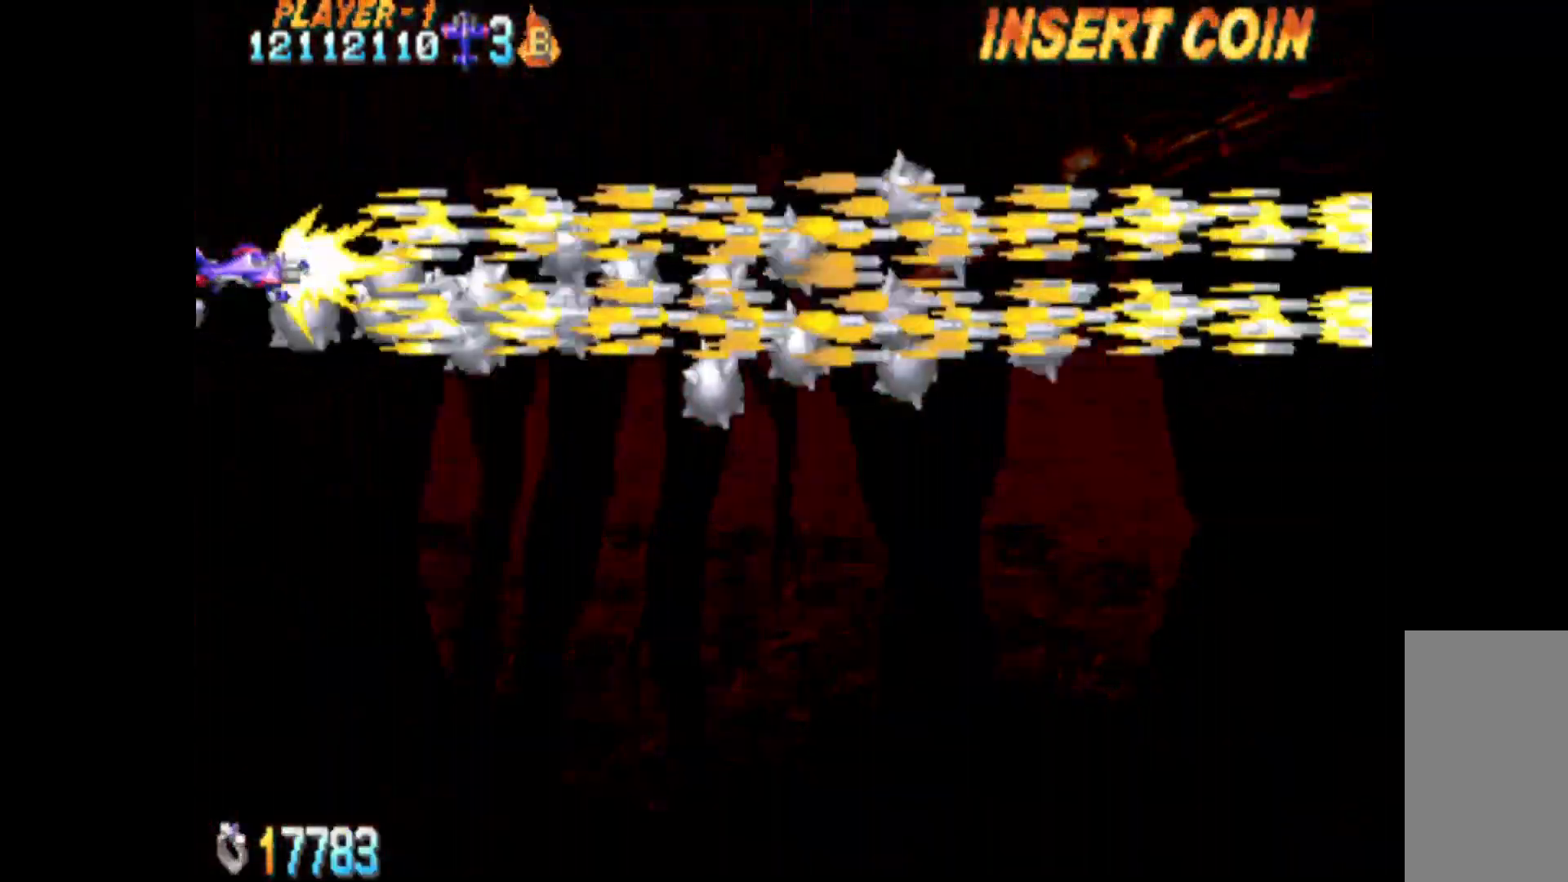
{"keys": [], "events": []}
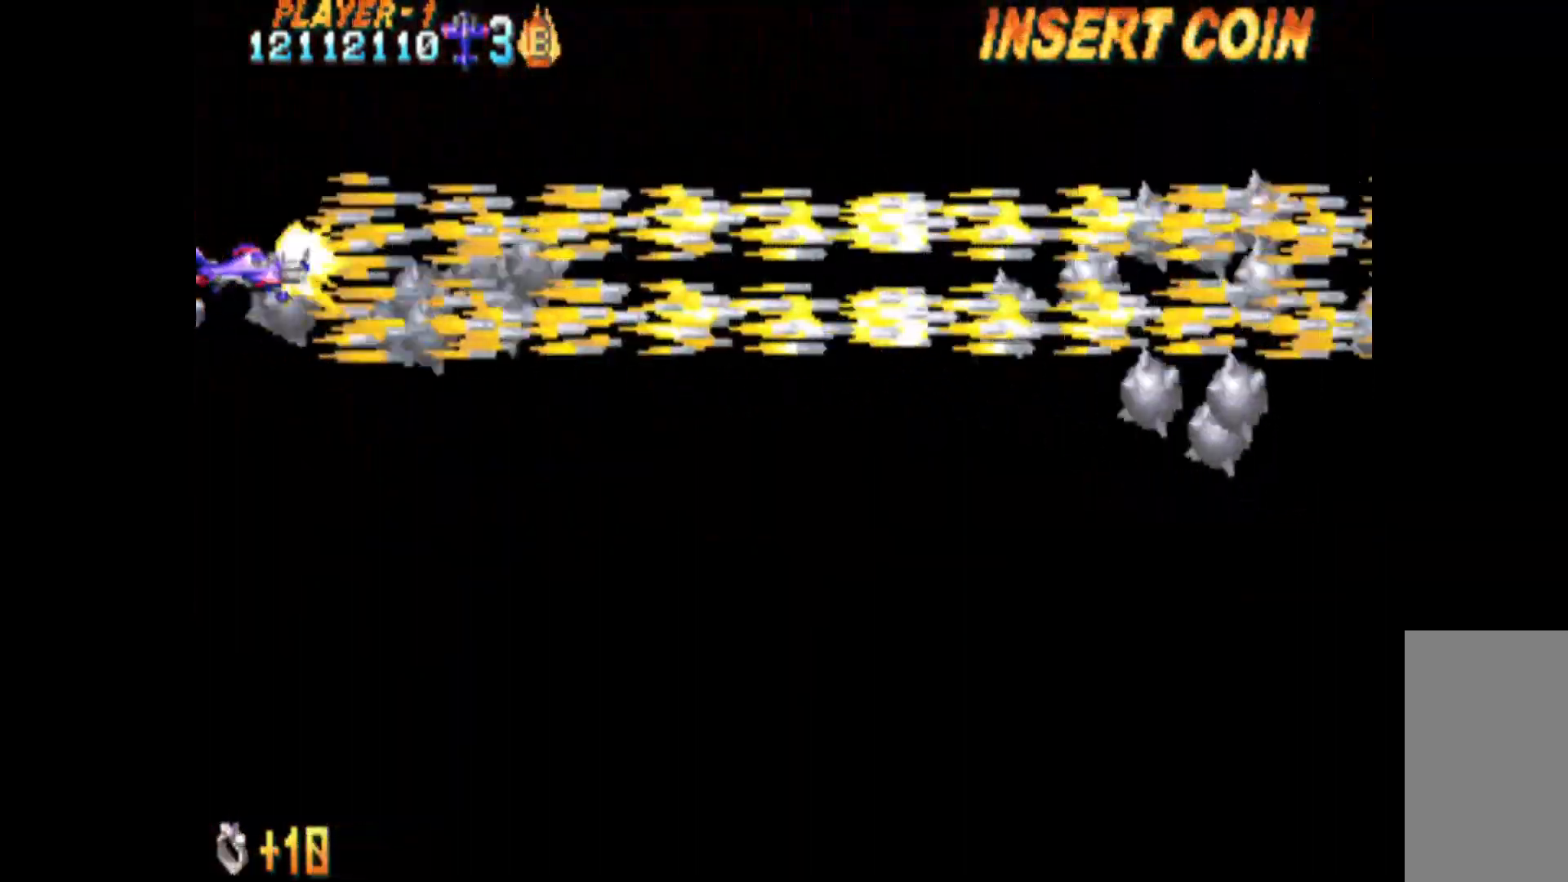
{"keys": [], "events": []}
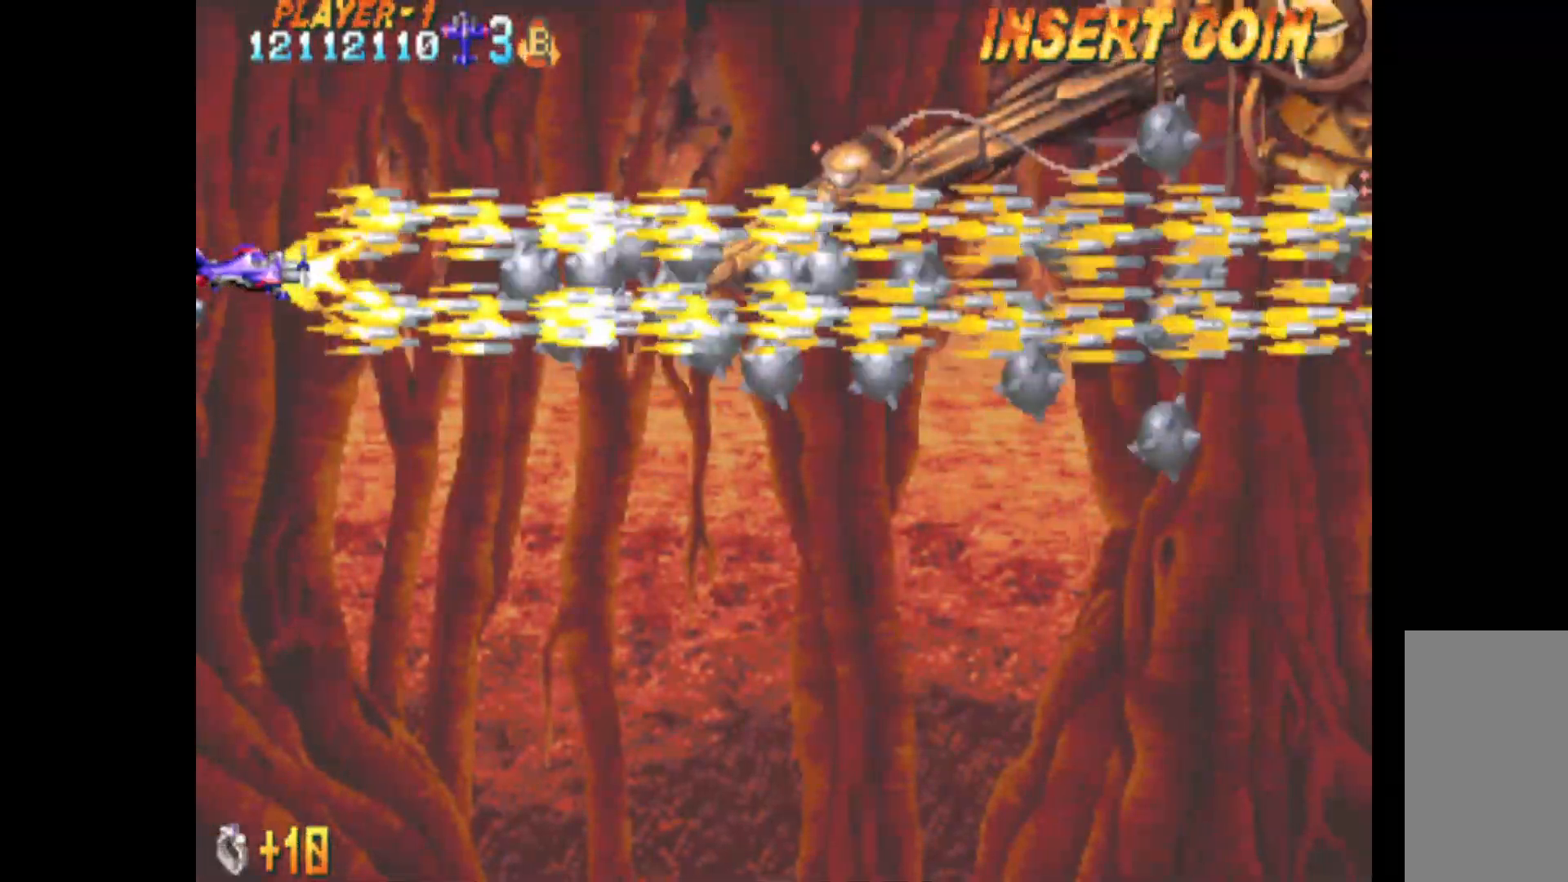
{"keys": [], "events": []}
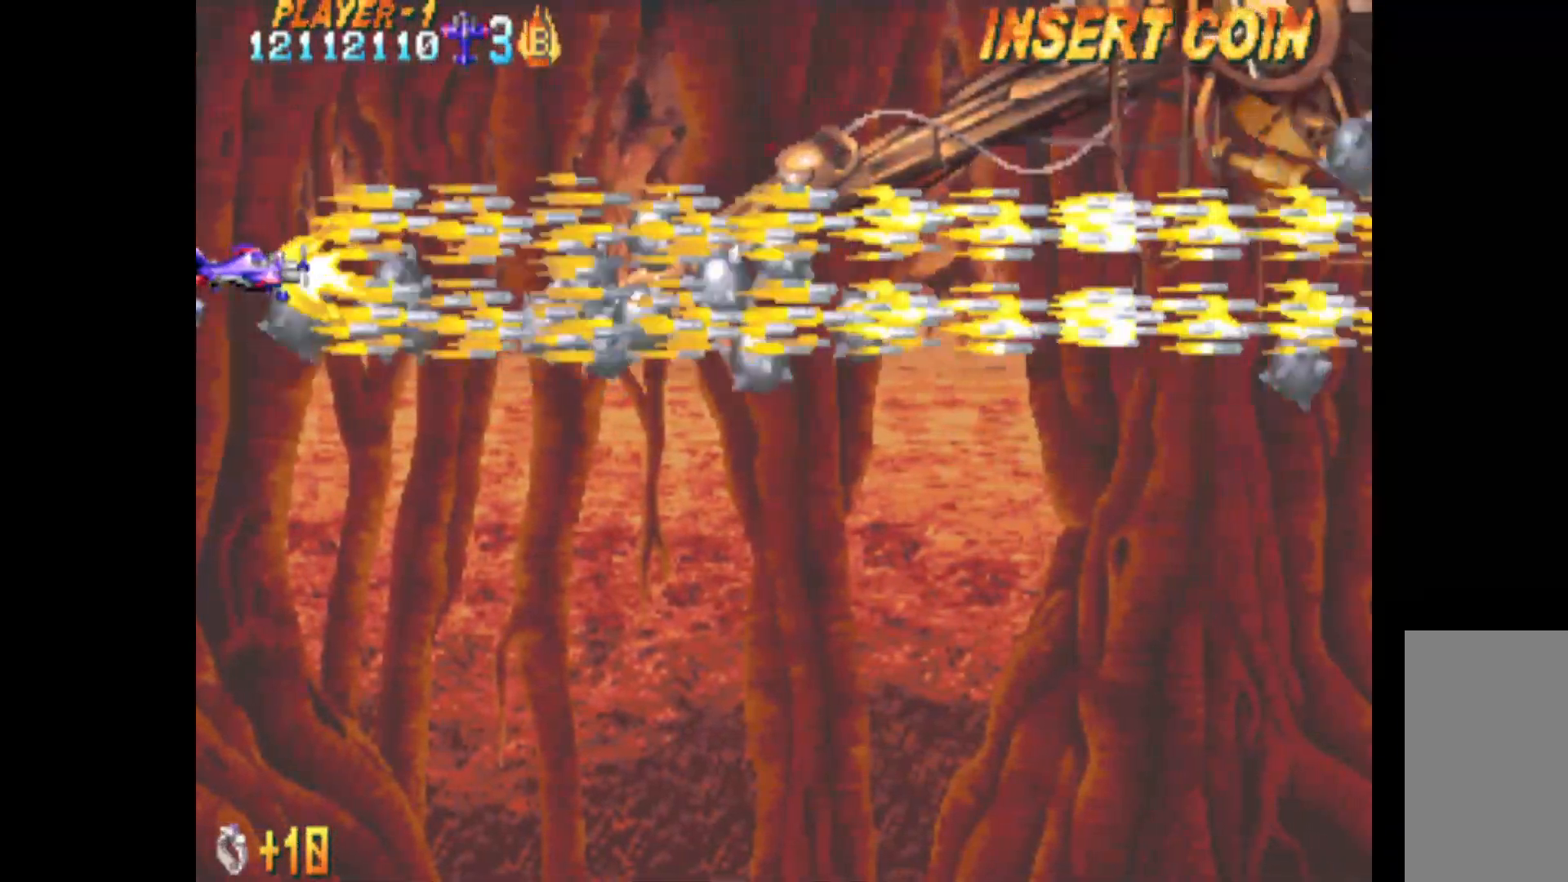
{"keys": [], "events": []}
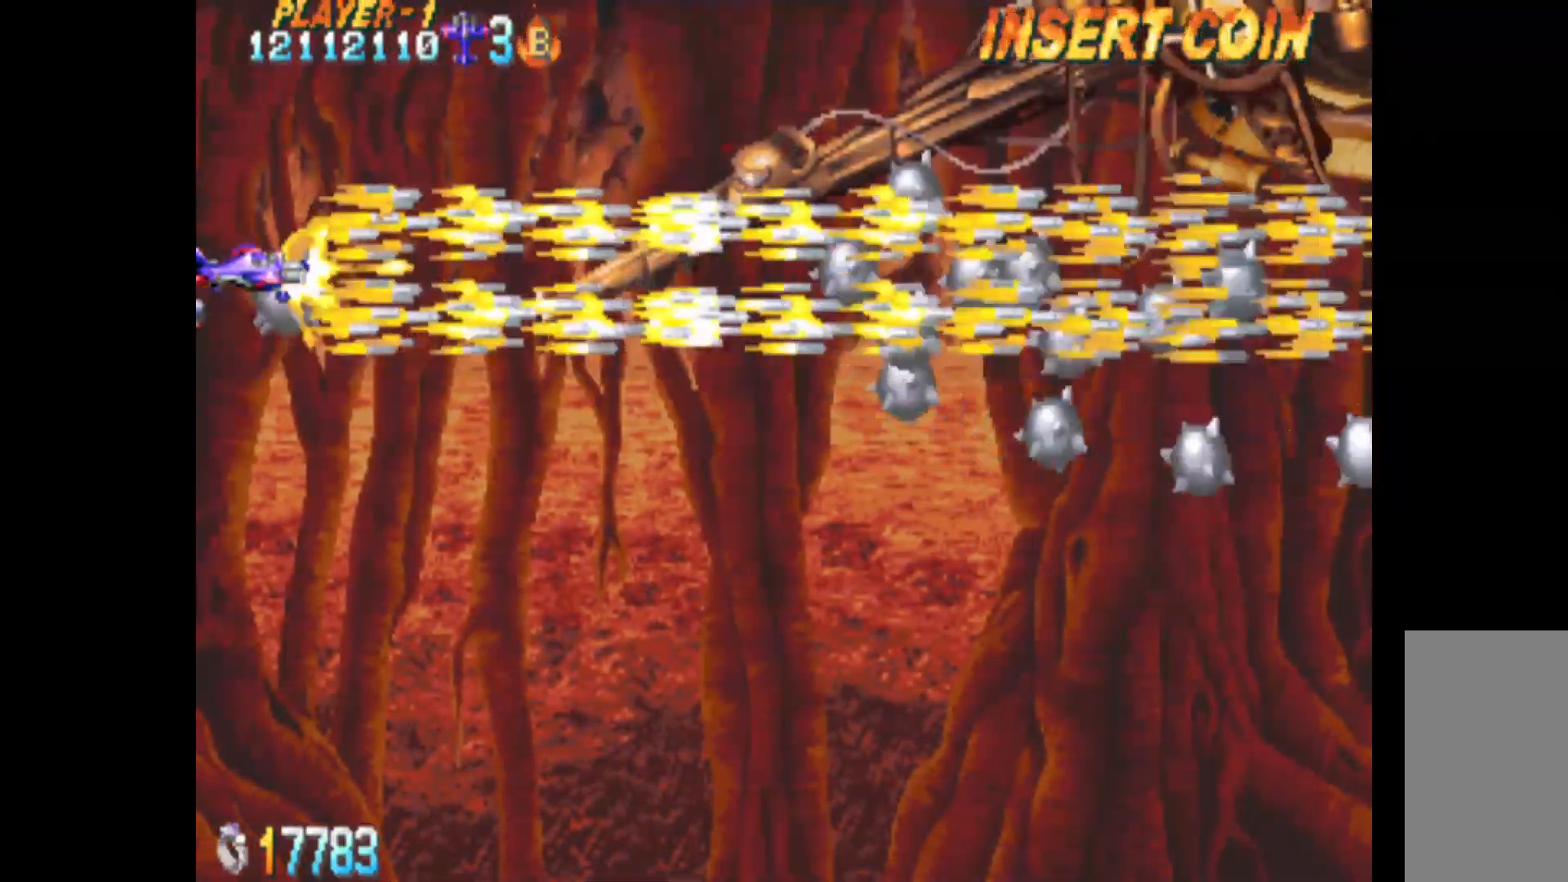
{"keys": [], "events": []}
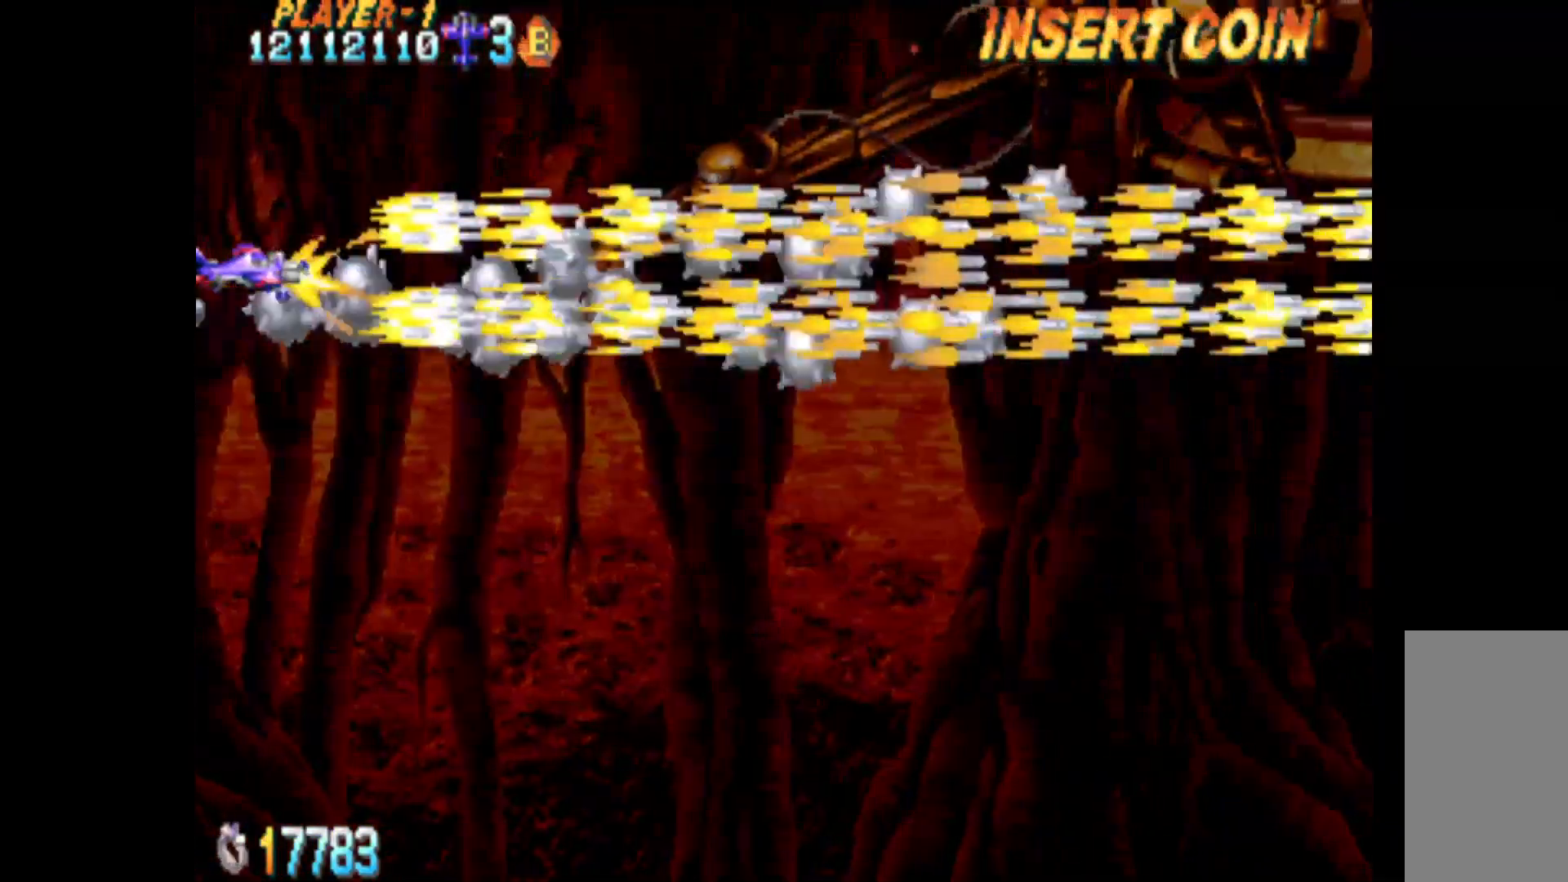
{"keys": [], "events": []}
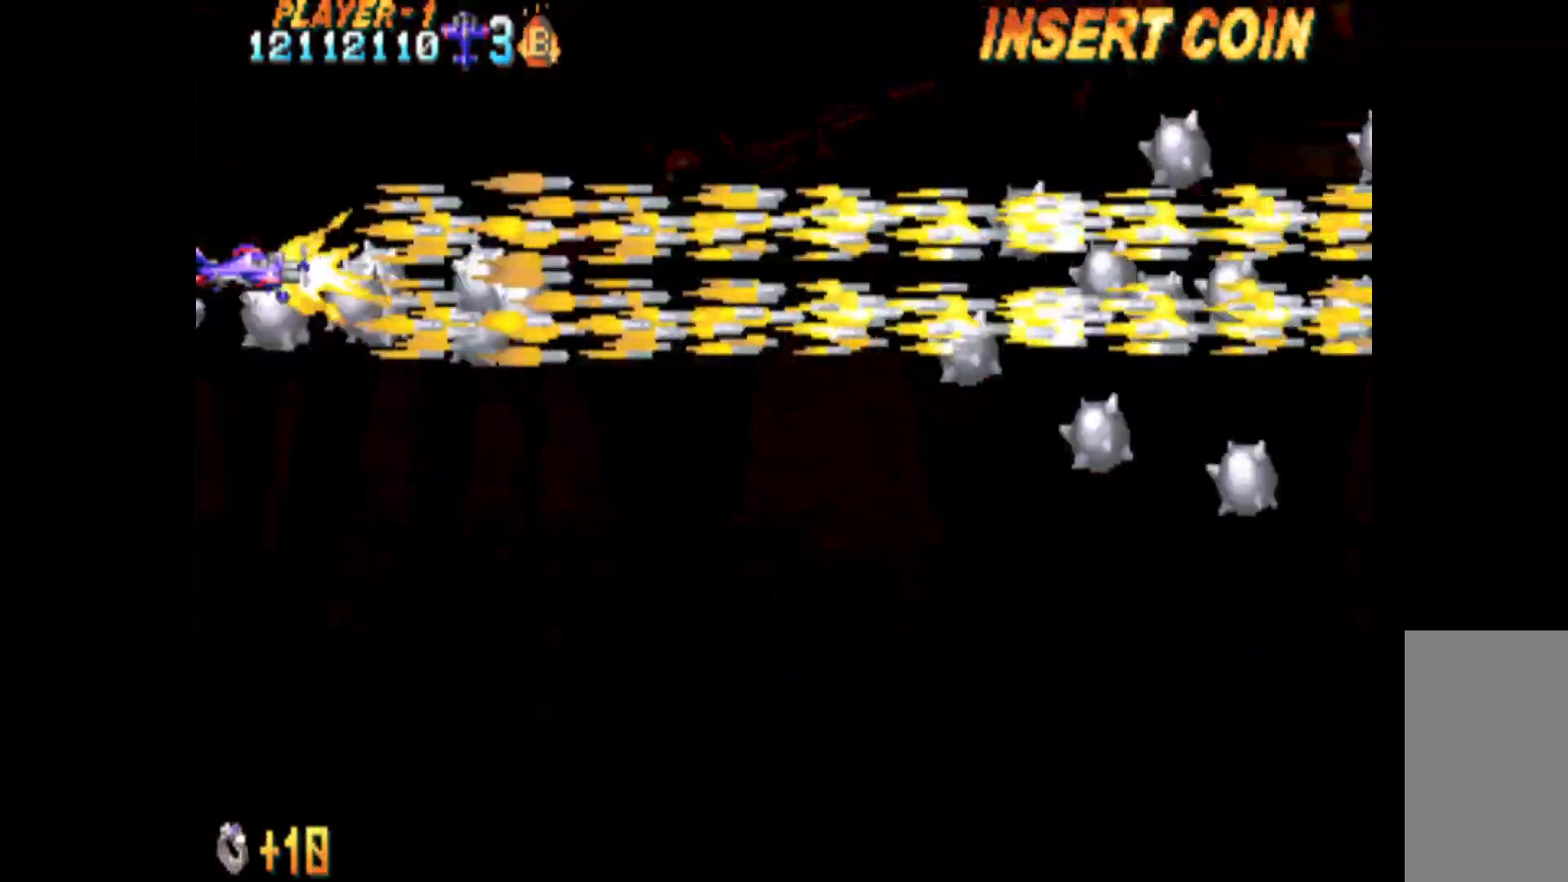
{"keys": [], "events": []}
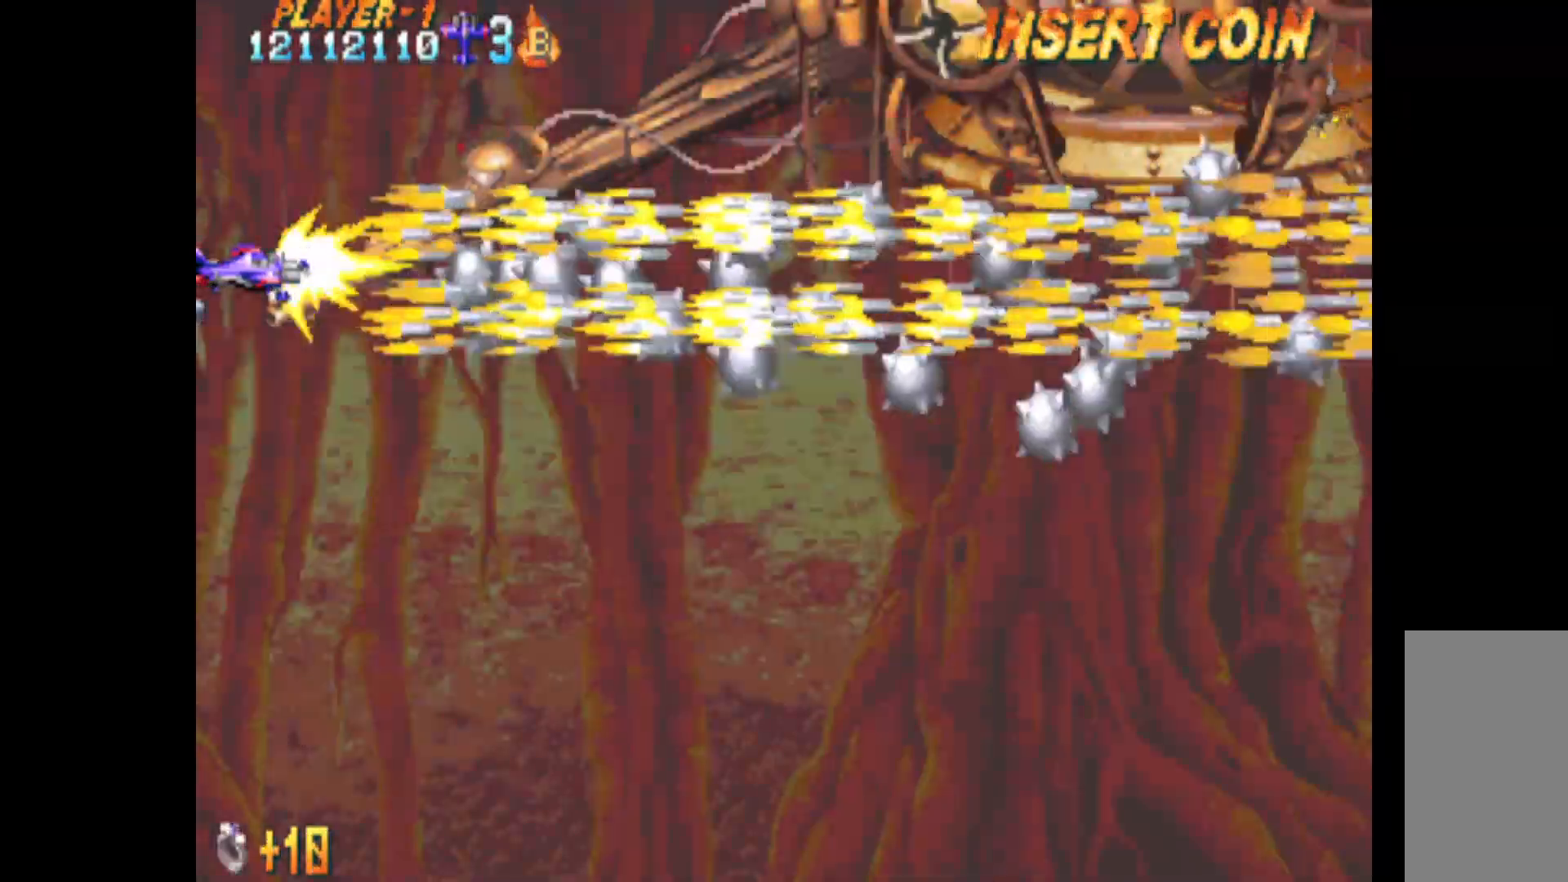
{"keys": ["down"], "events": [[450, "down", "down"]]}
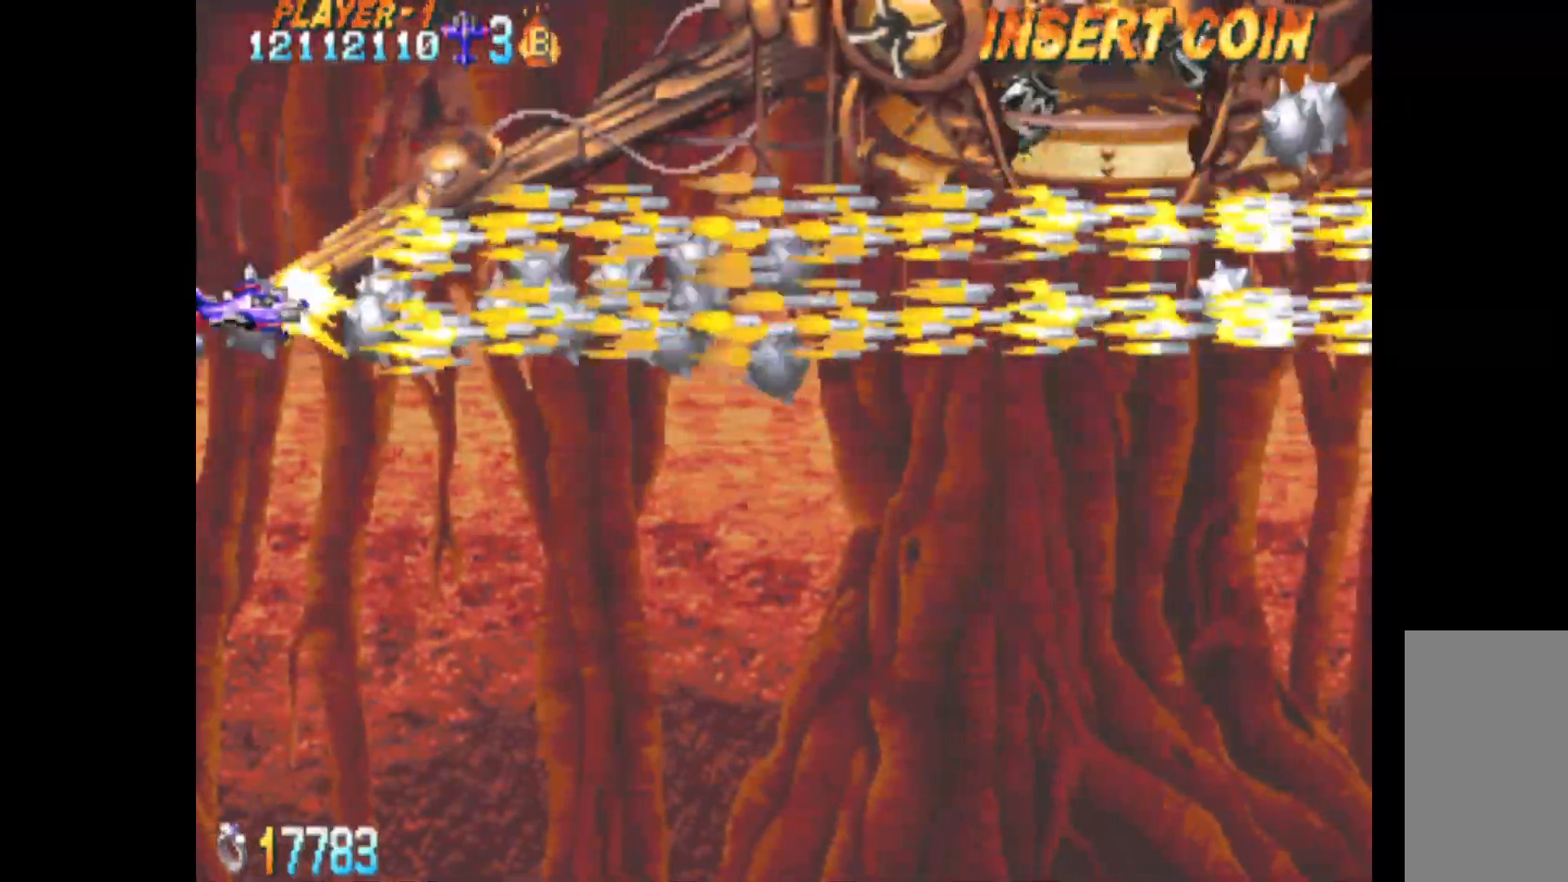
{"keys": ["q"], "events": [[333, "down", "up"], [383, "q", "down"]]}
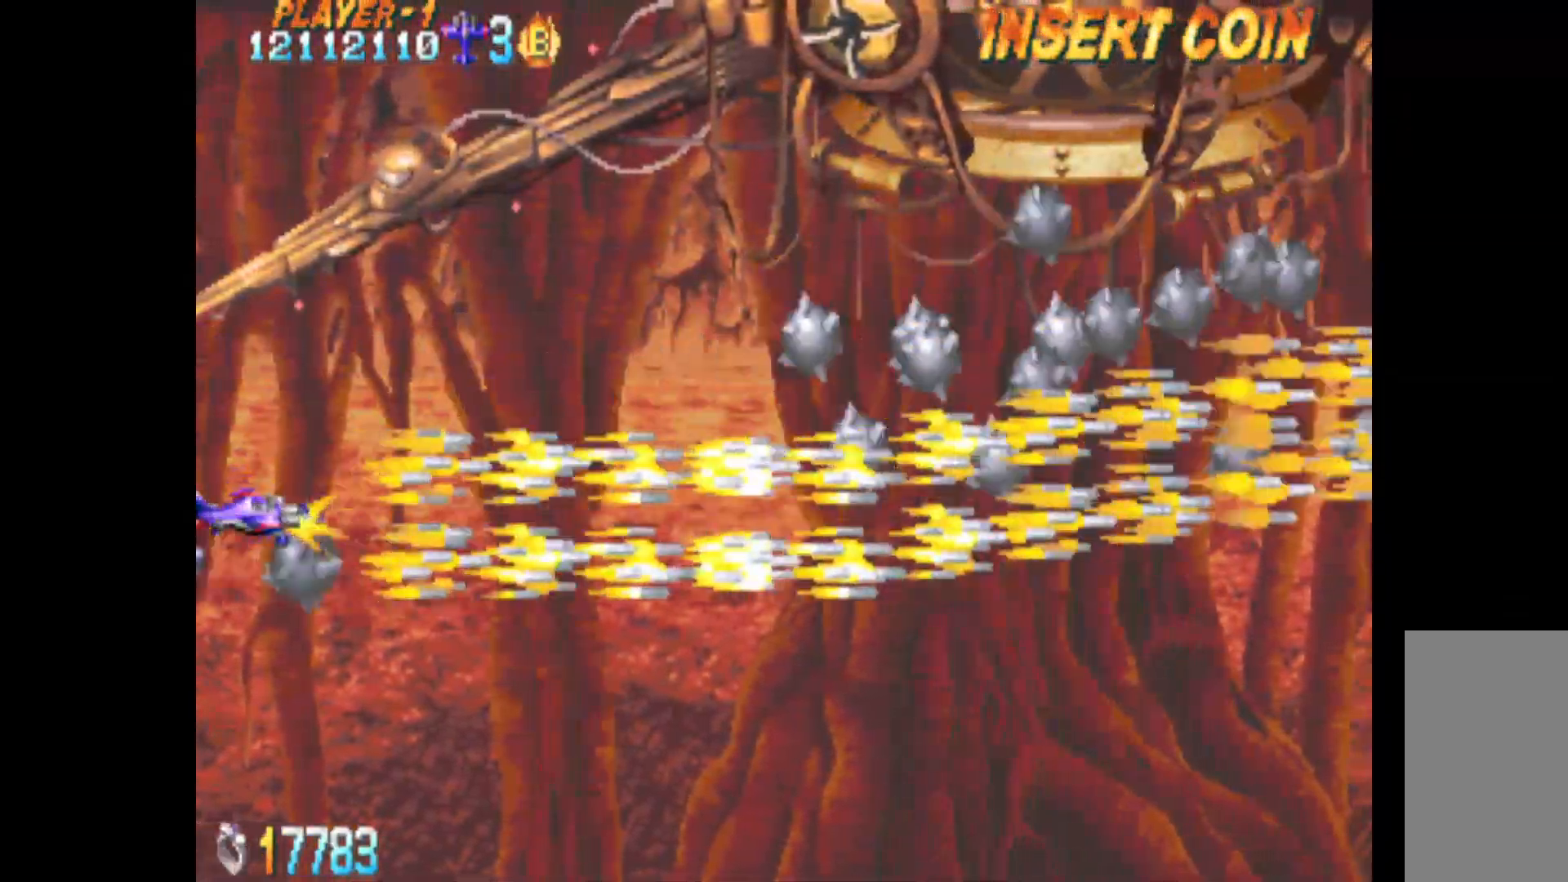
{"keys": ["q"], "events": []}
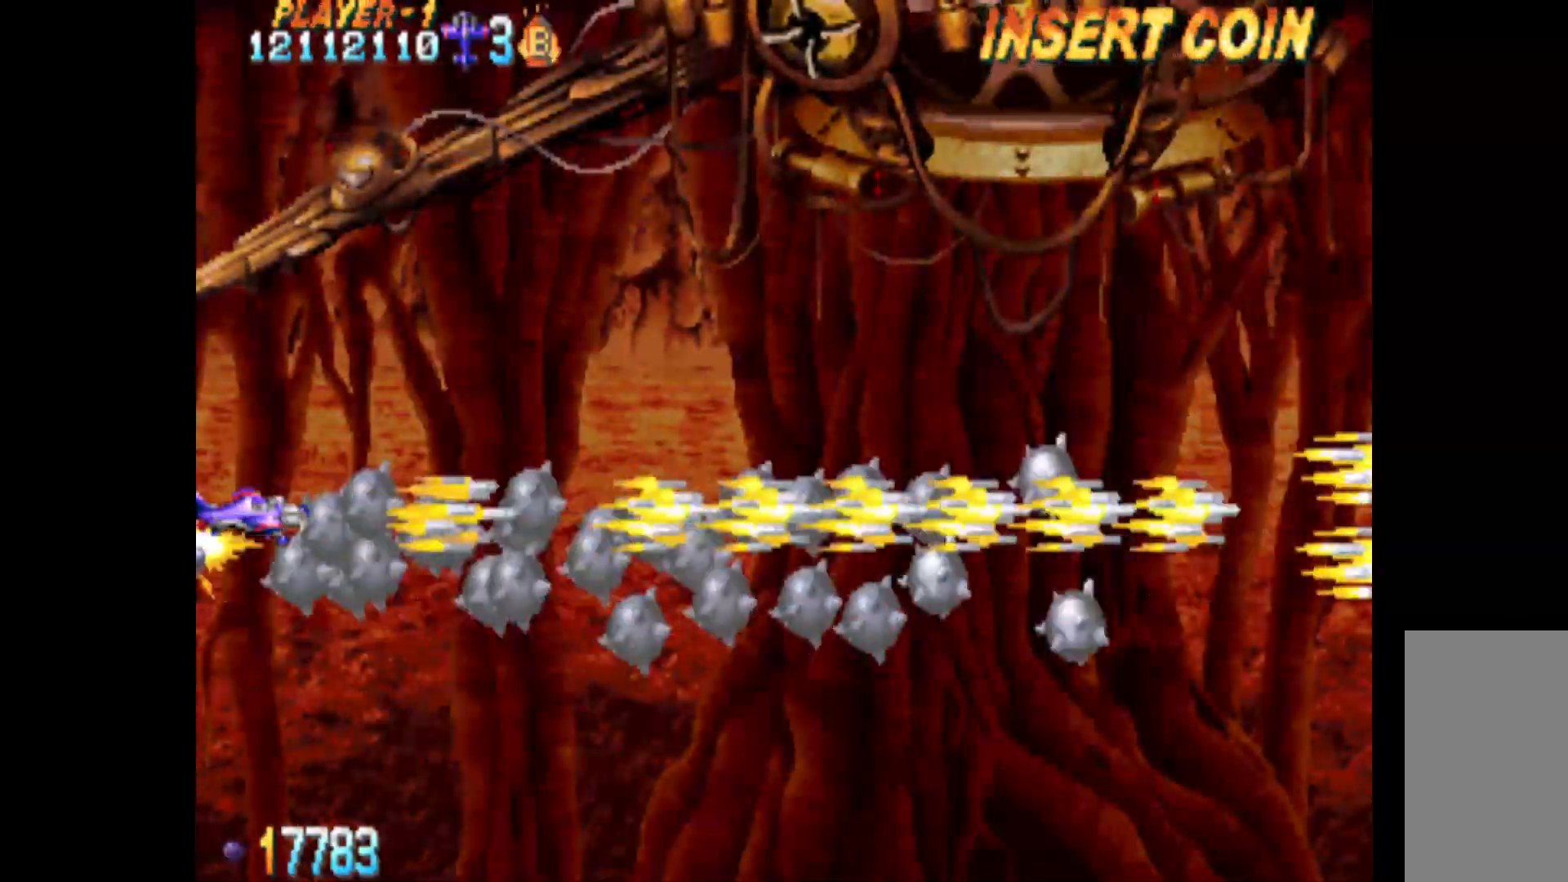
{"keys": ["q"], "events": []}
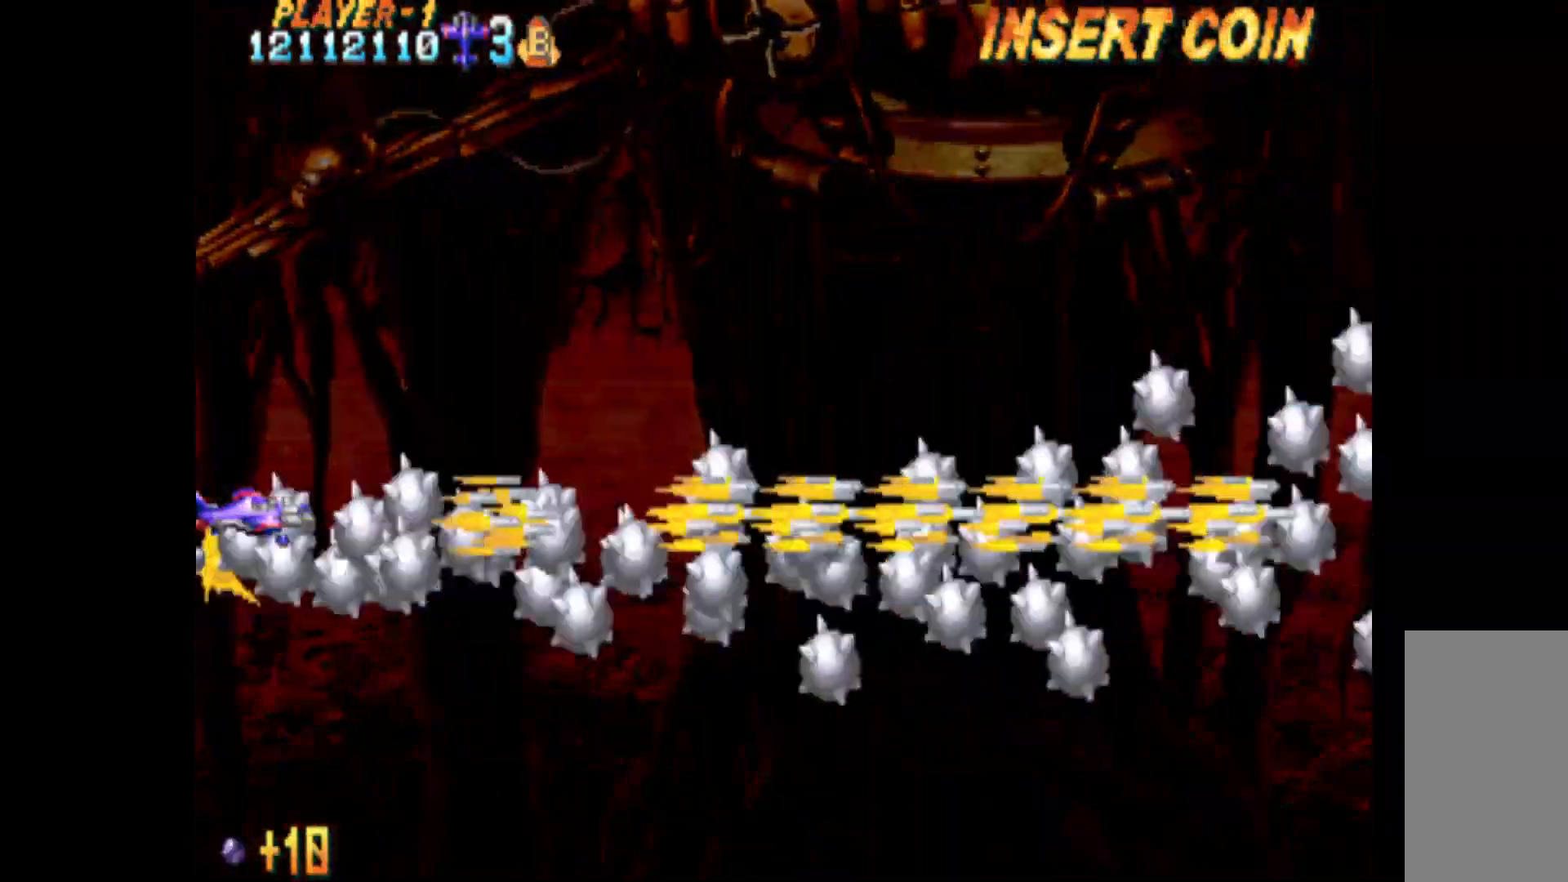
{"keys": ["q"], "events": []}
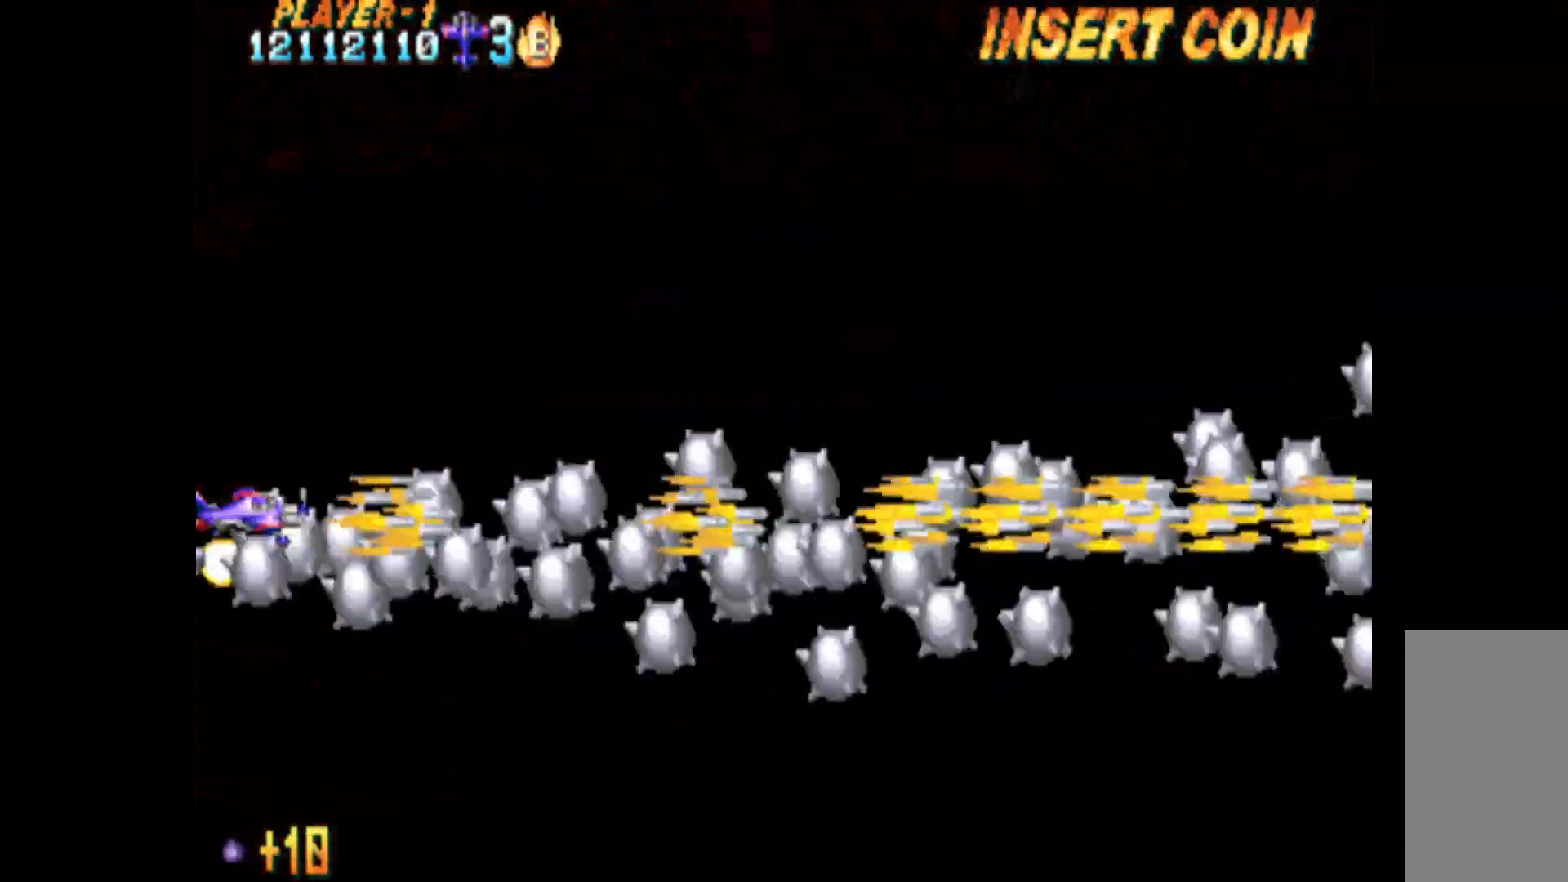
{"keys": ["q"], "events": []}
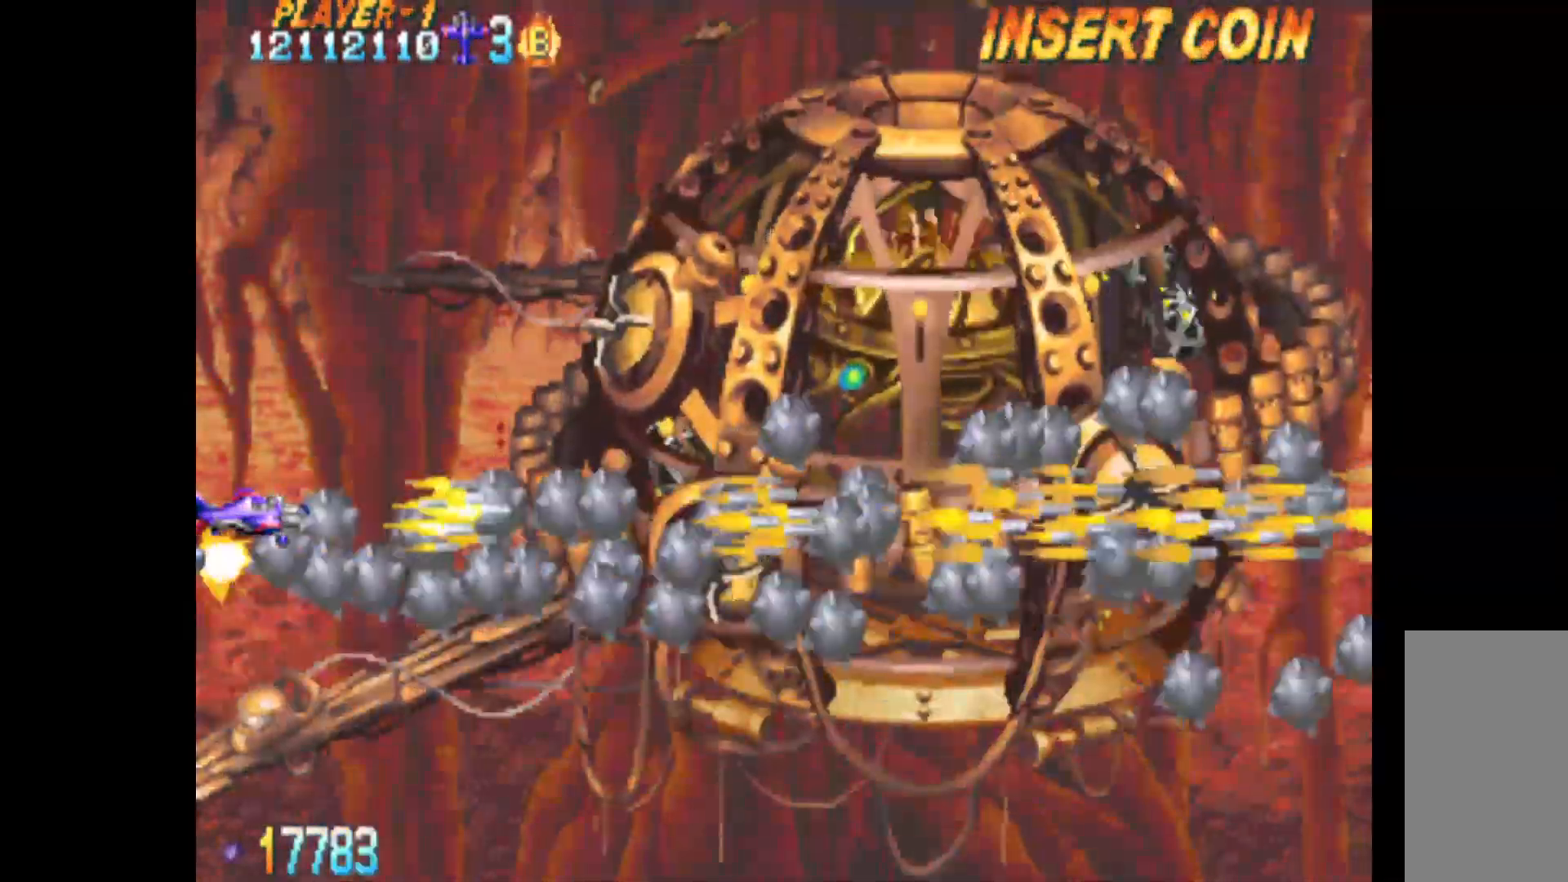
{"keys": ["left"], "events": [[317, "down", "down"], [317, "left", "down"], [450, "down", "up"], [500, "q", "up"]]}
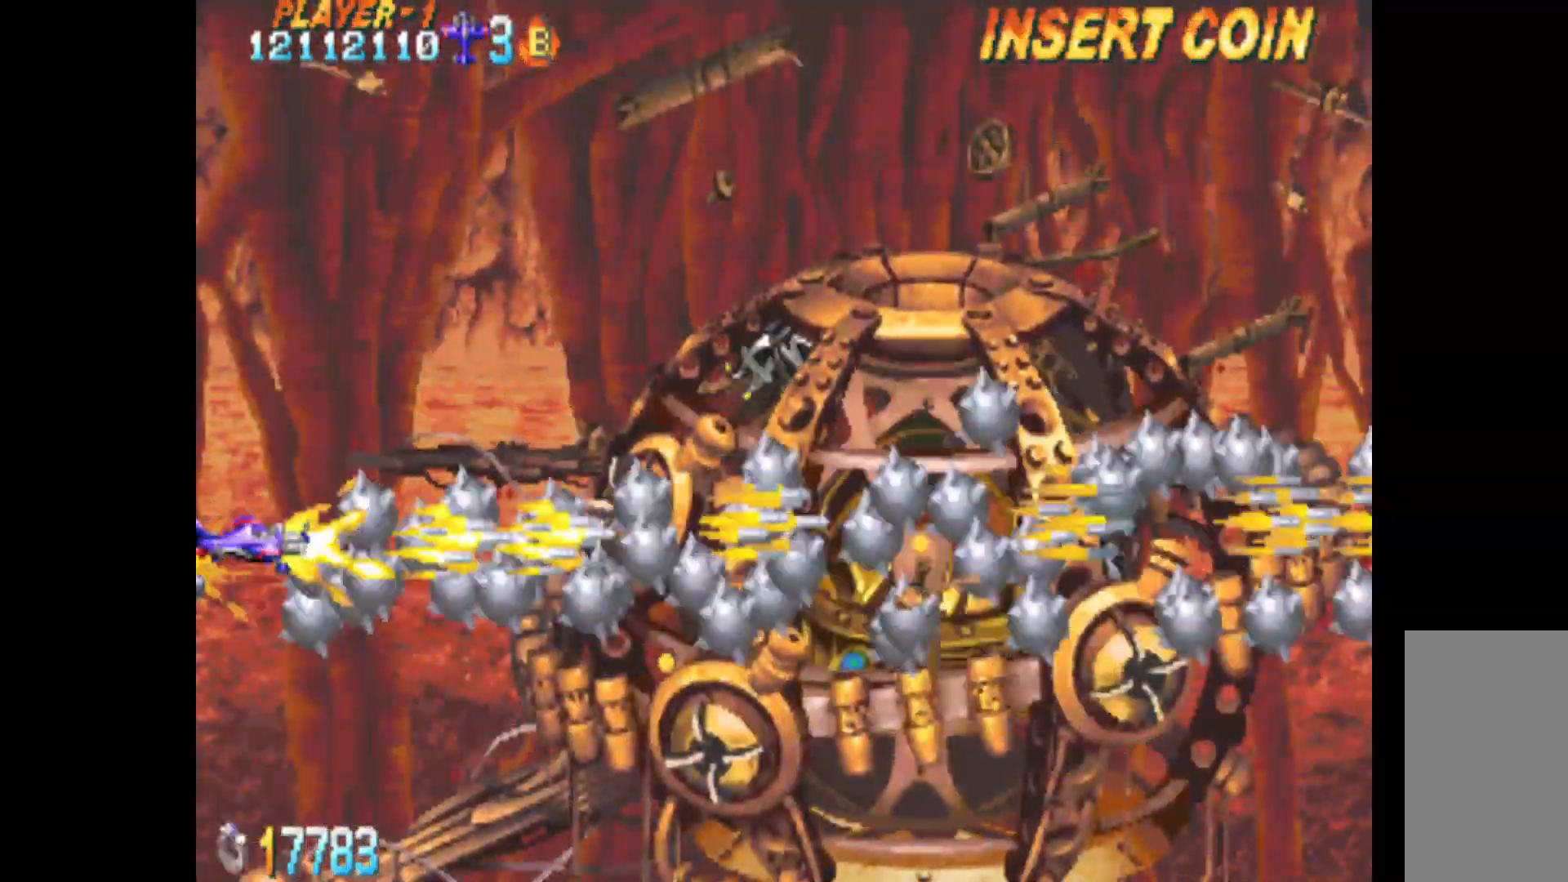
{"keys": [], "events": [[50, "left", "up"], [283, "down", "down"], [317, "down", "up"]]}
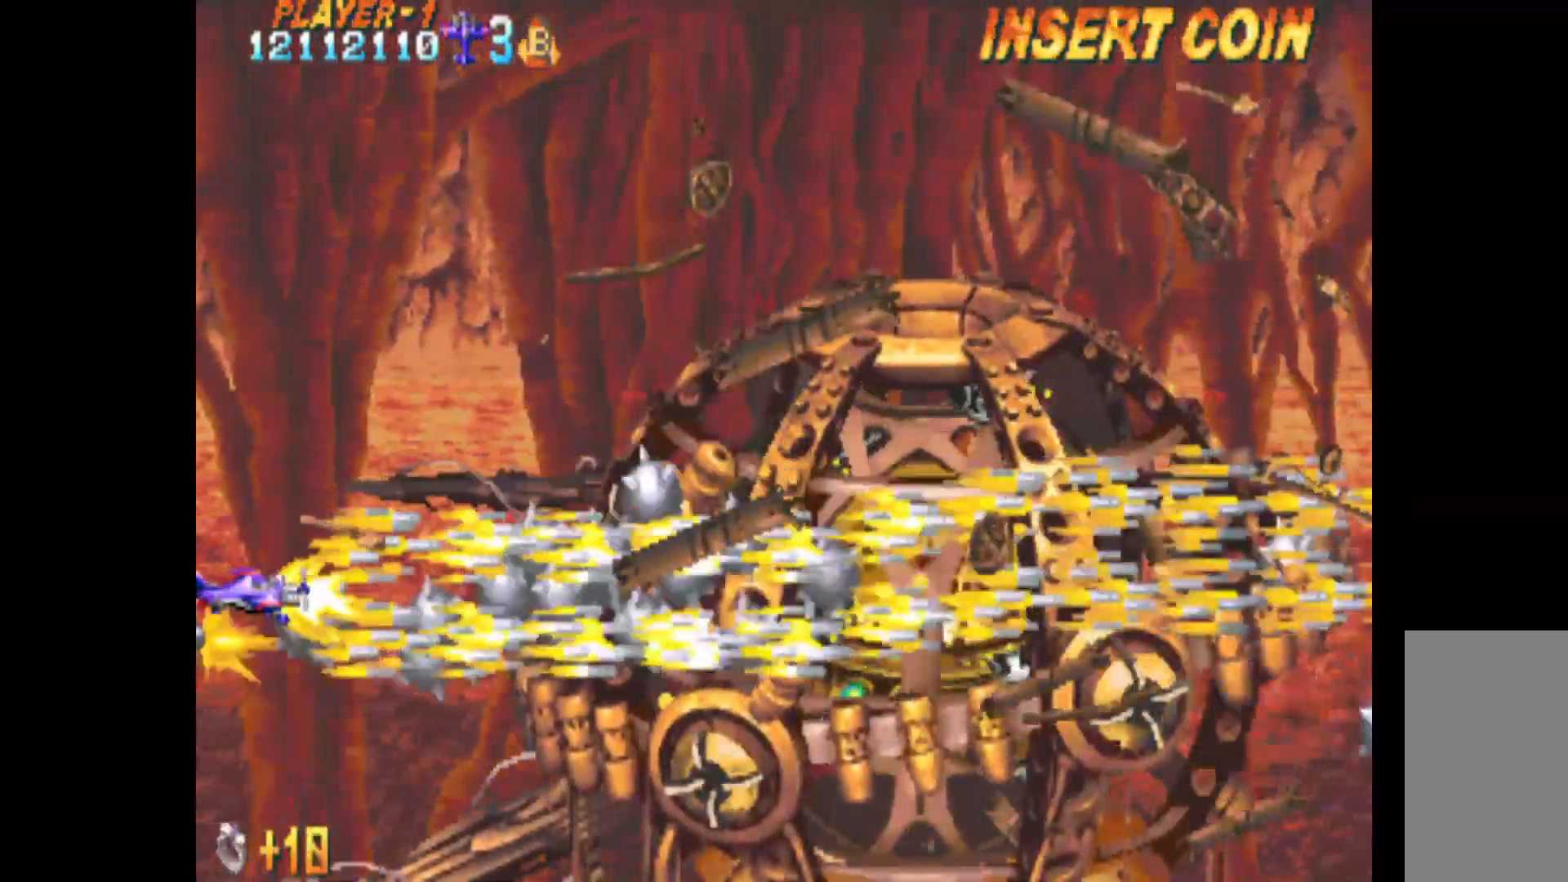
{"keys": [], "events": []}
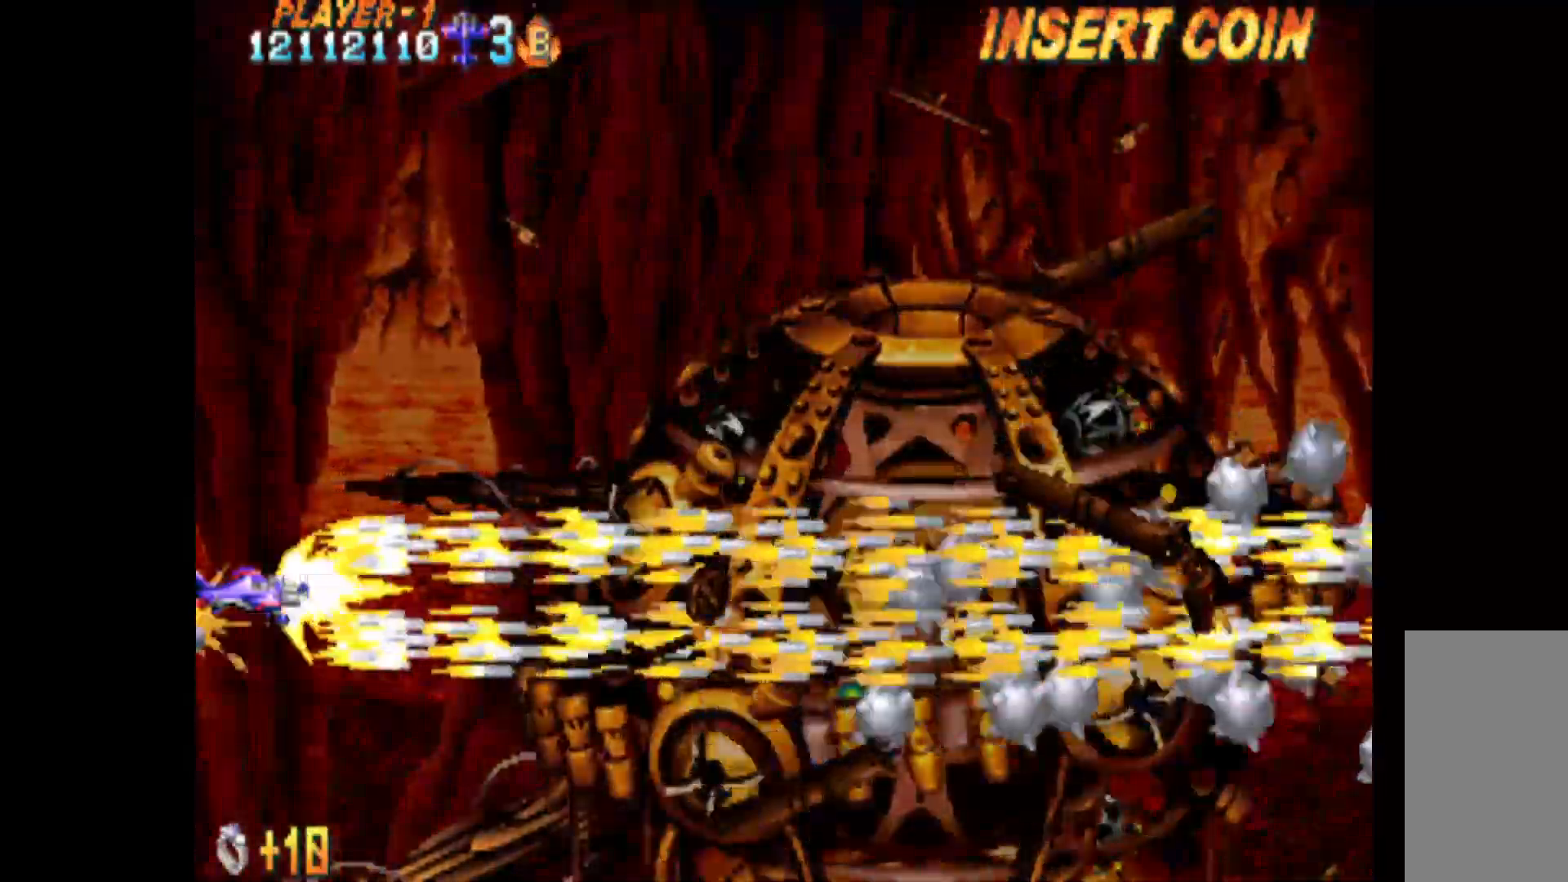
{"keys": [], "events": []}
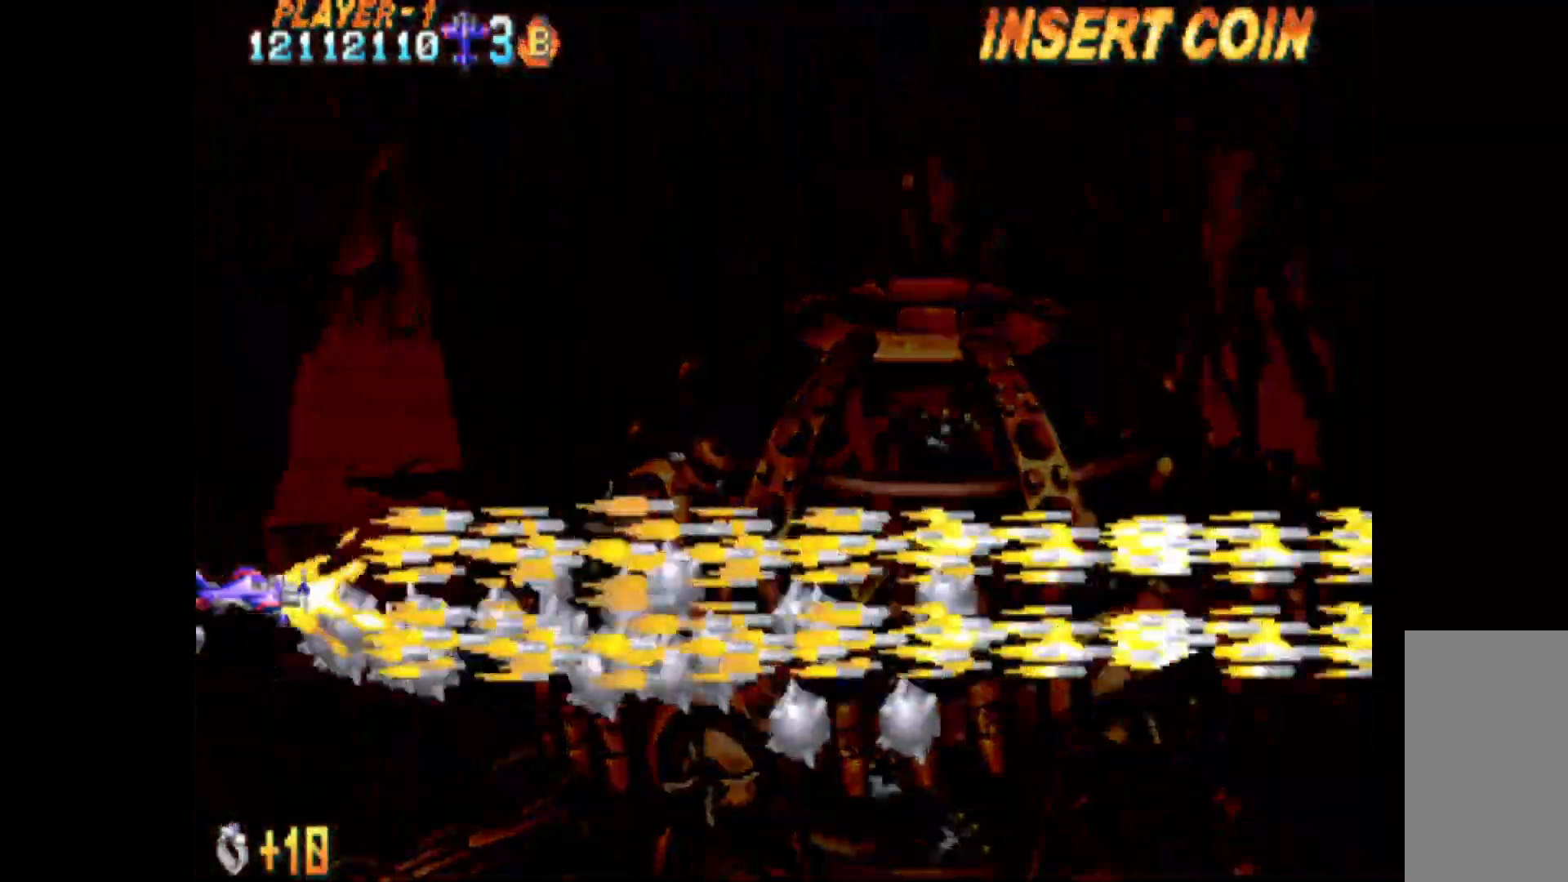
{"keys": [], "events": []}
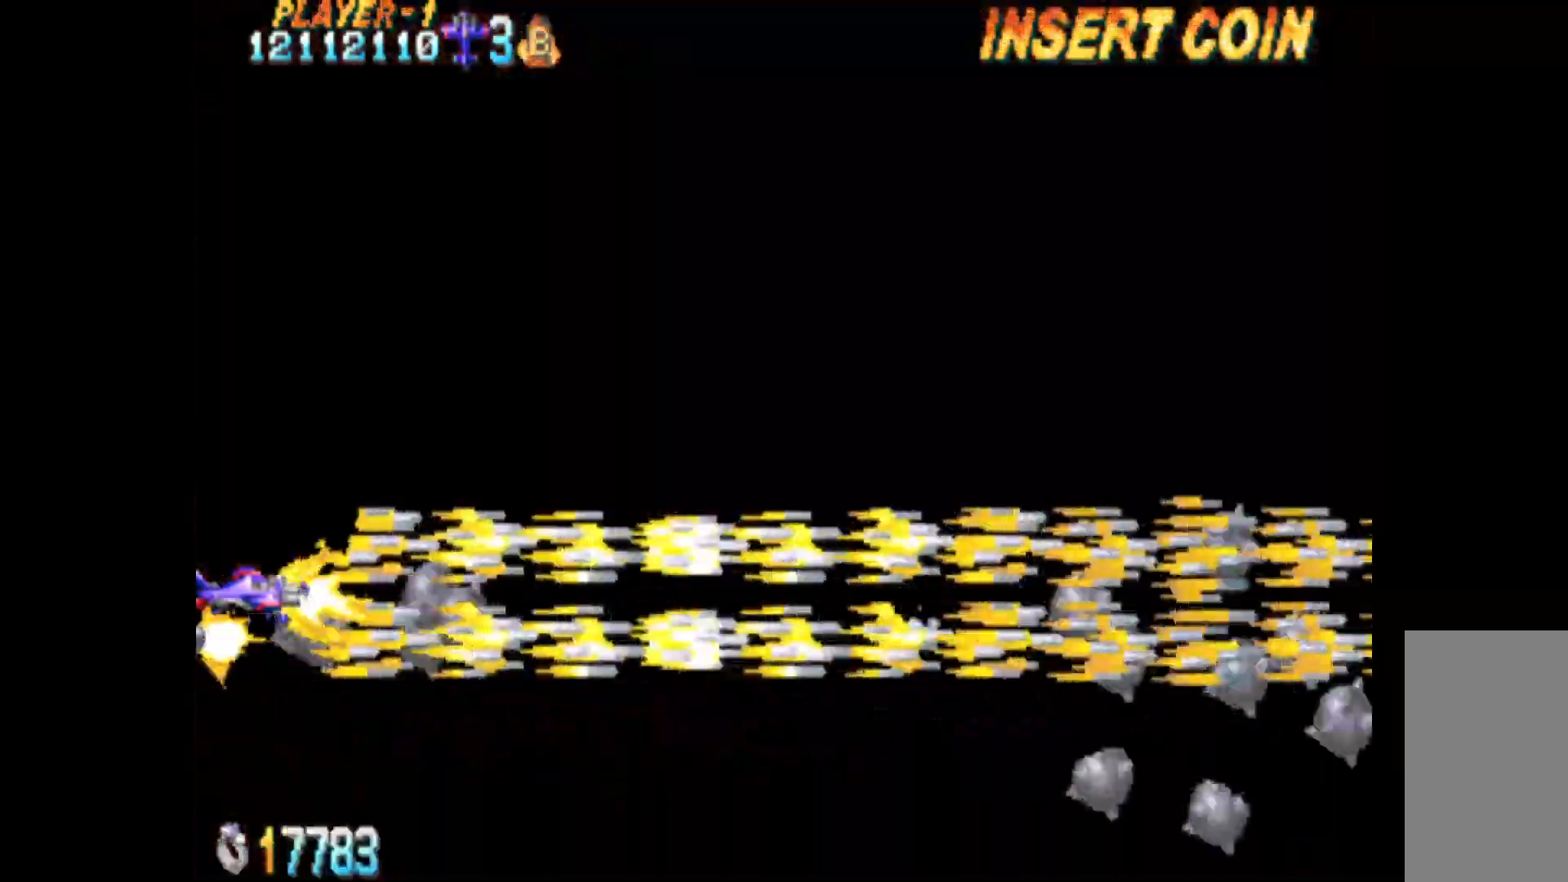
{"keys": [], "events": []}
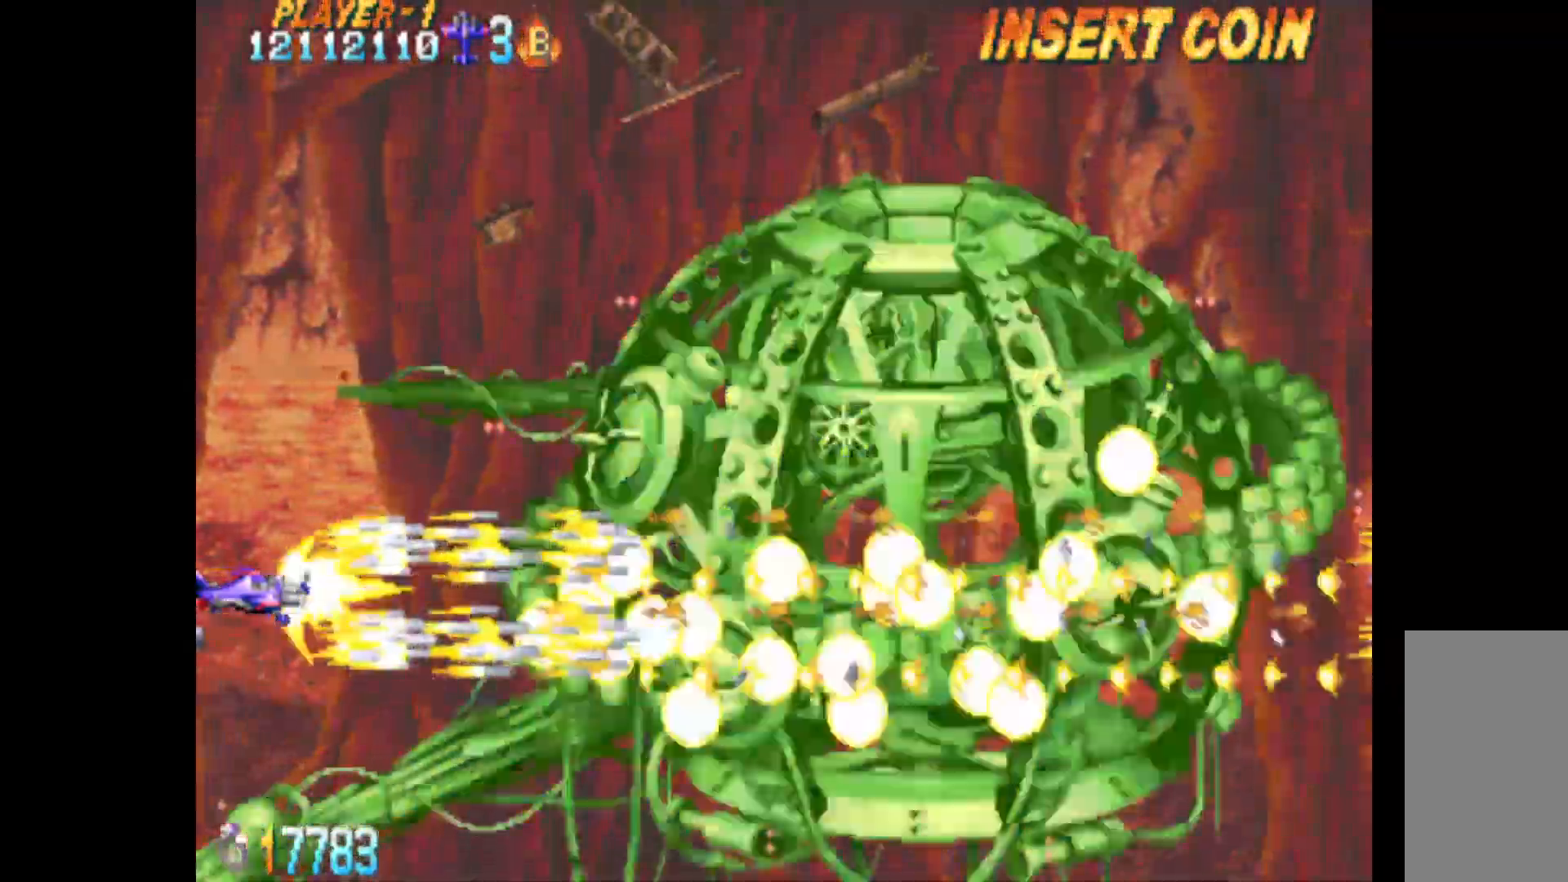
{"keys": [], "events": []}